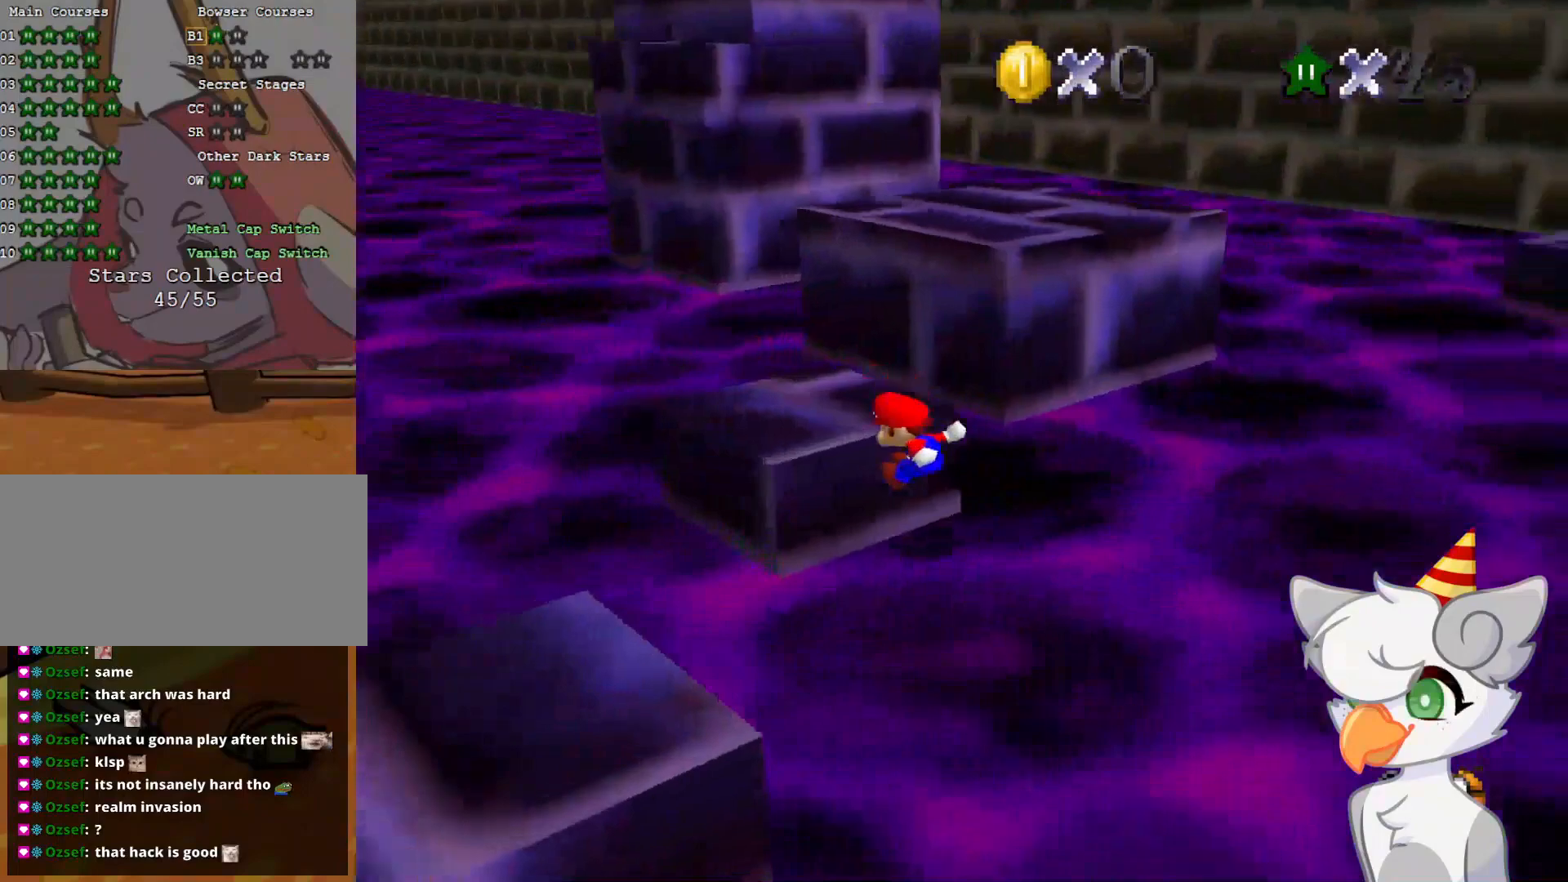
Gameplay with a controller (Nintendo layout); each line is a JSON object with the inputs held at the frame after it. "events" lists button and stick changes between this image and that frame as [ms after this image, input, new state], when the widget could be followed in between. Not read: L3 R3.
{"buttons": [], "left_stick": "left", "events": [[187, "A", "down"], [291, "A", "up"], [396, "left_stick", "left"]]}
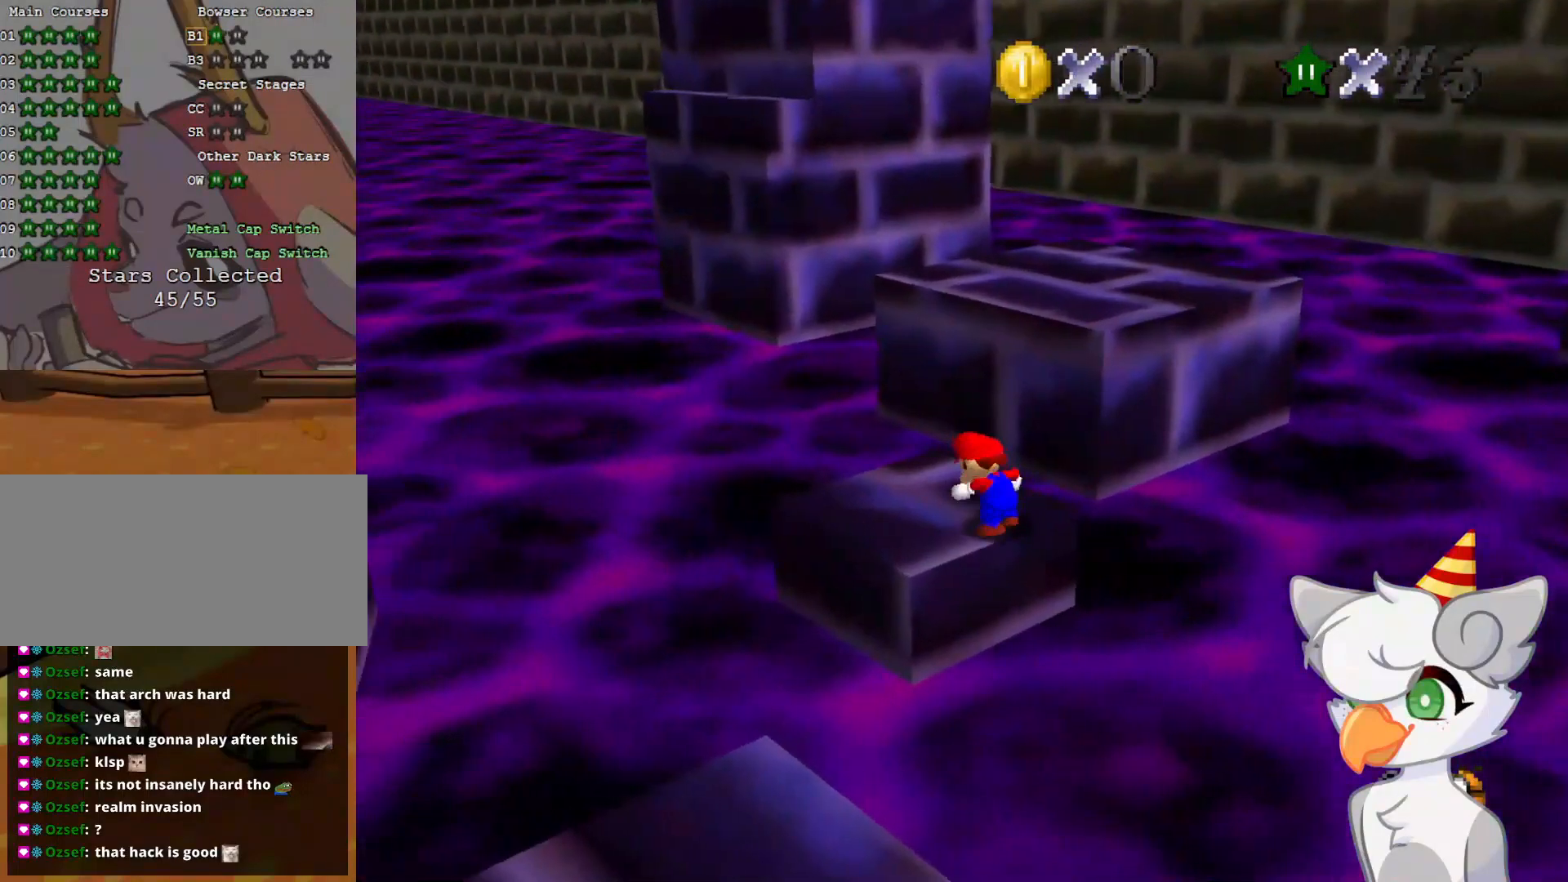
{"buttons": ["A"], "left_stick": "up", "events": [[62, "left_stick", "up-left"], [229, "left_stick", "up"], [479, "A", "down"]]}
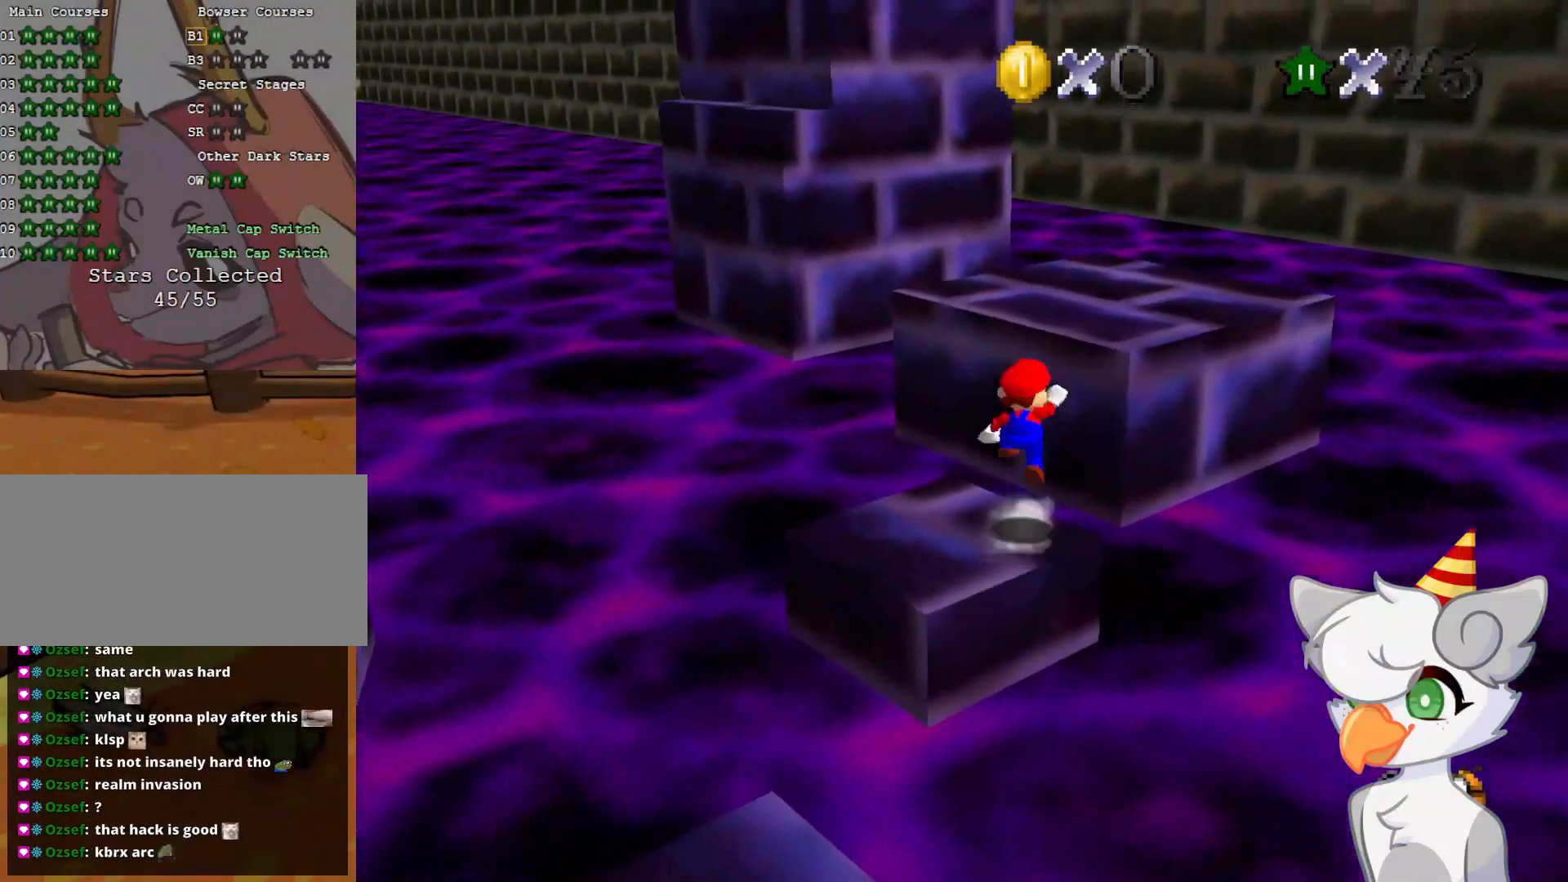
{"buttons": ["A", "B"], "left_stick": "up-right", "events": [[83, "left_stick", "up-right"], [396, "B", "down"]]}
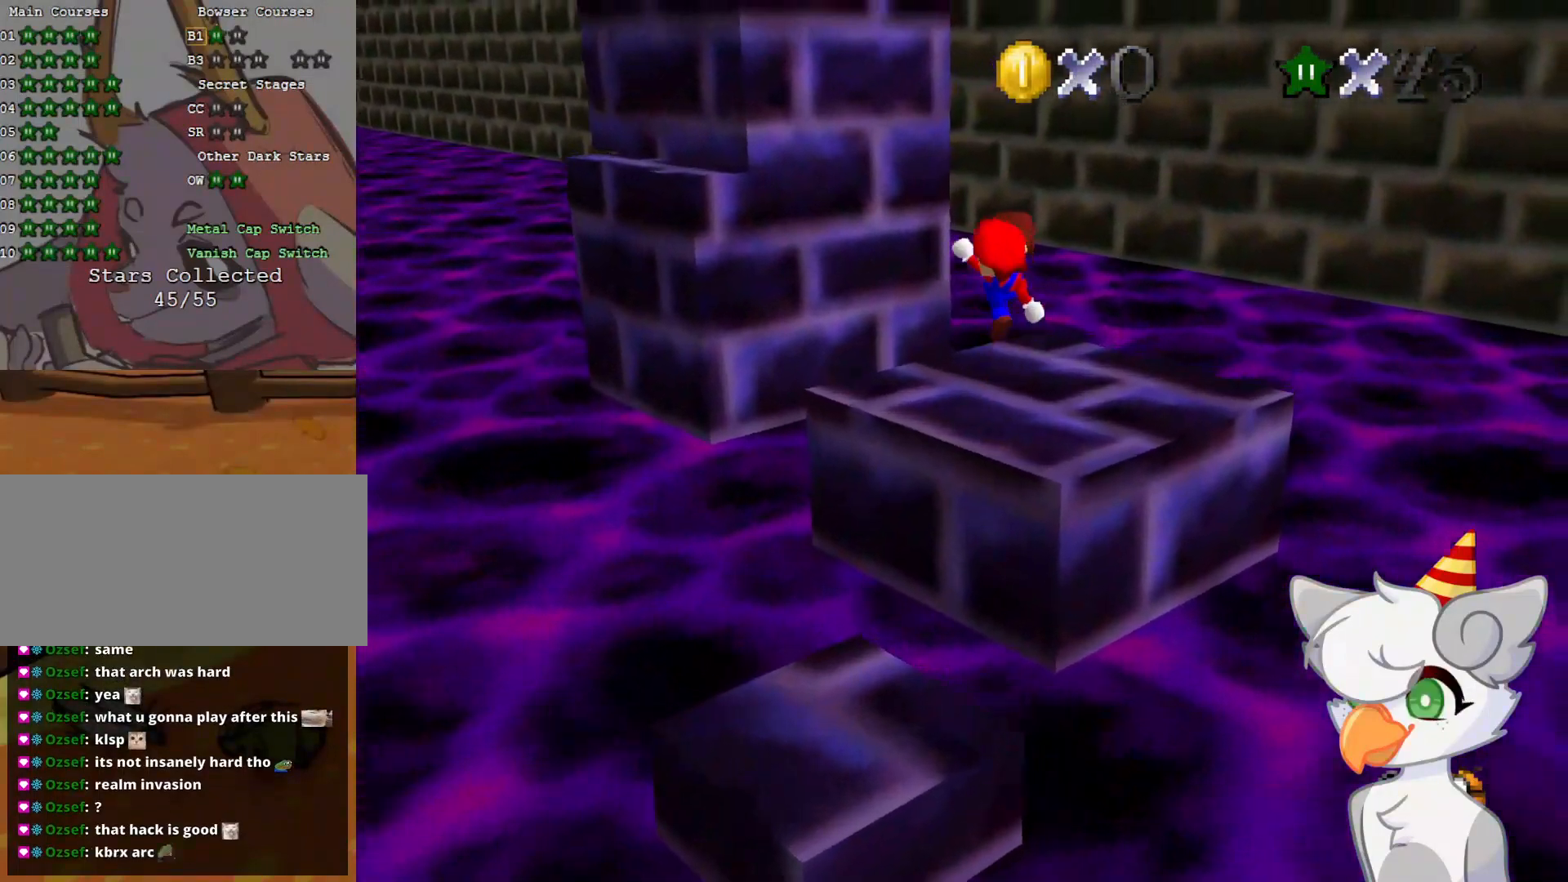
{"buttons": [], "left_stick": "up", "events": [[62, "A", "up"], [62, "B", "up"], [187, "left_stick", "center"], [271, "C_DOWN", "down"], [271, "C_RIGHT", "down"], [354, "C_DOWN", "up"], [354, "C_RIGHT", "up"], [500, "left_stick", "up"]]}
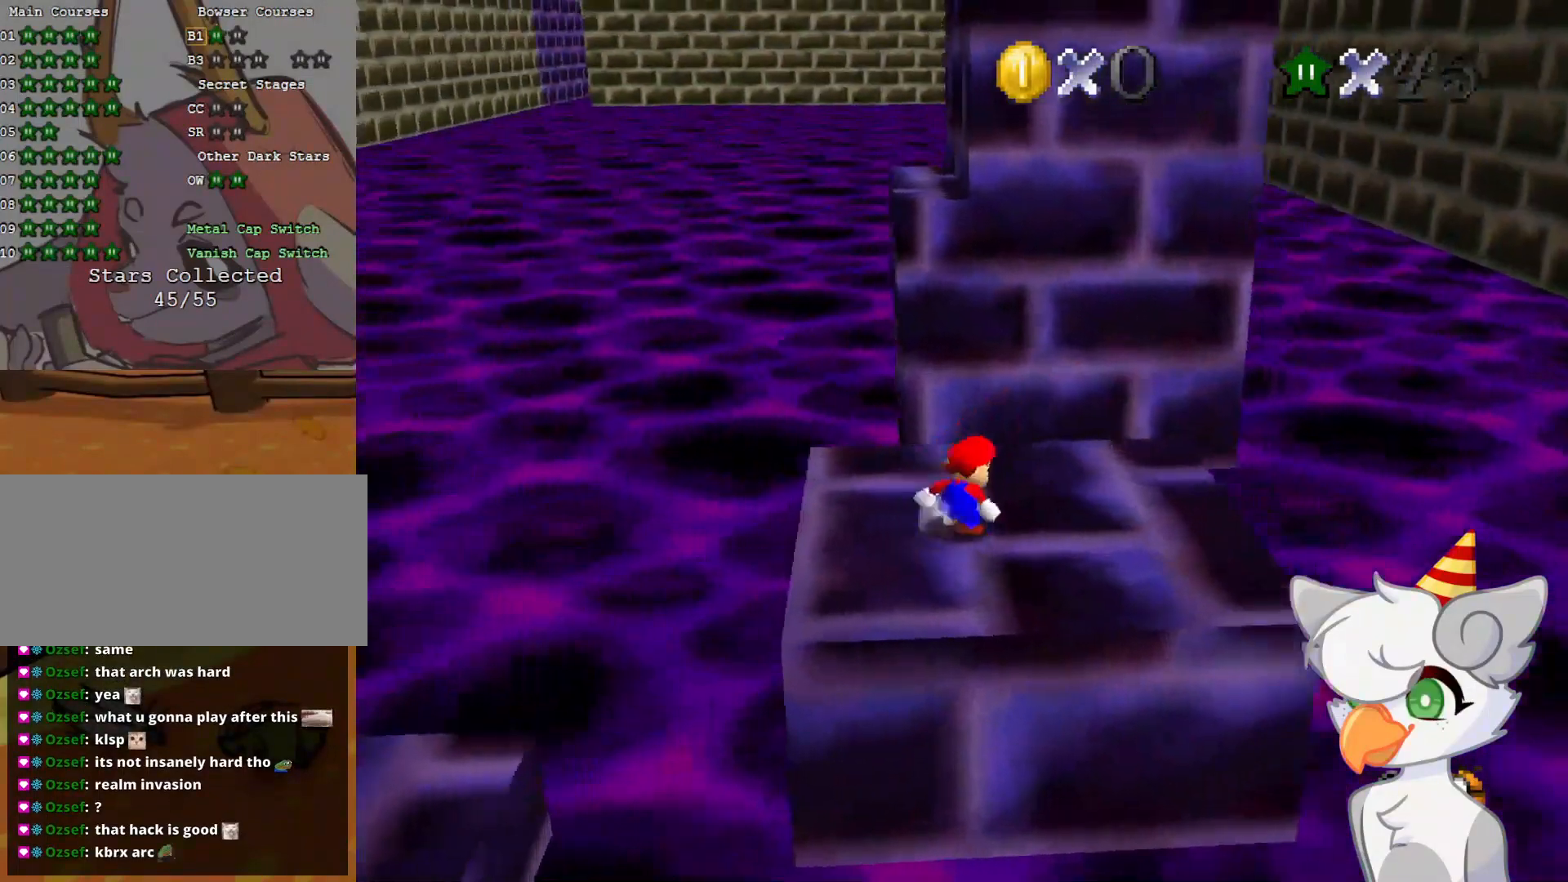
{"buttons": ["Z"], "left_stick": "center", "events": [[271, "Z", "down"], [291, "A", "down"], [416, "left_stick", "center"], [458, "A", "up"]]}
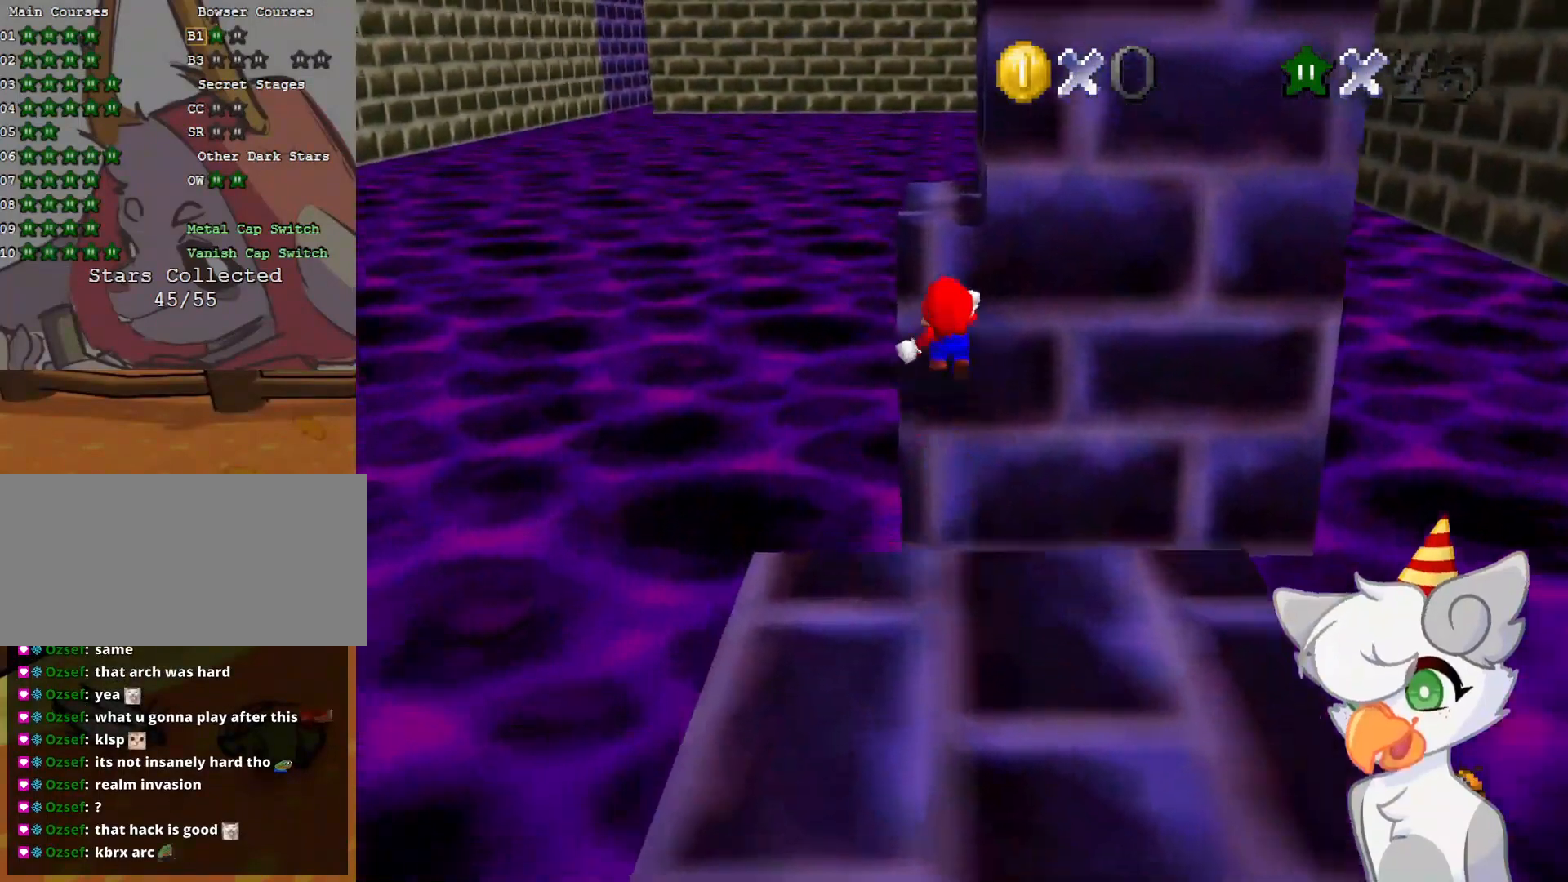
{"buttons": ["C_DOWN", "C_LEFT"], "left_stick": "center", "events": [[41, "Z", "up"], [41, "left_stick", "left"], [166, "left_stick", "center"], [229, "C_LEFT", "down"], [333, "C_DOWN", "down"], [375, "C_DOWN", "up"], [375, "C_LEFT", "up"], [458, "C_LEFT", "down"], [500, "C_DOWN", "down"]]}
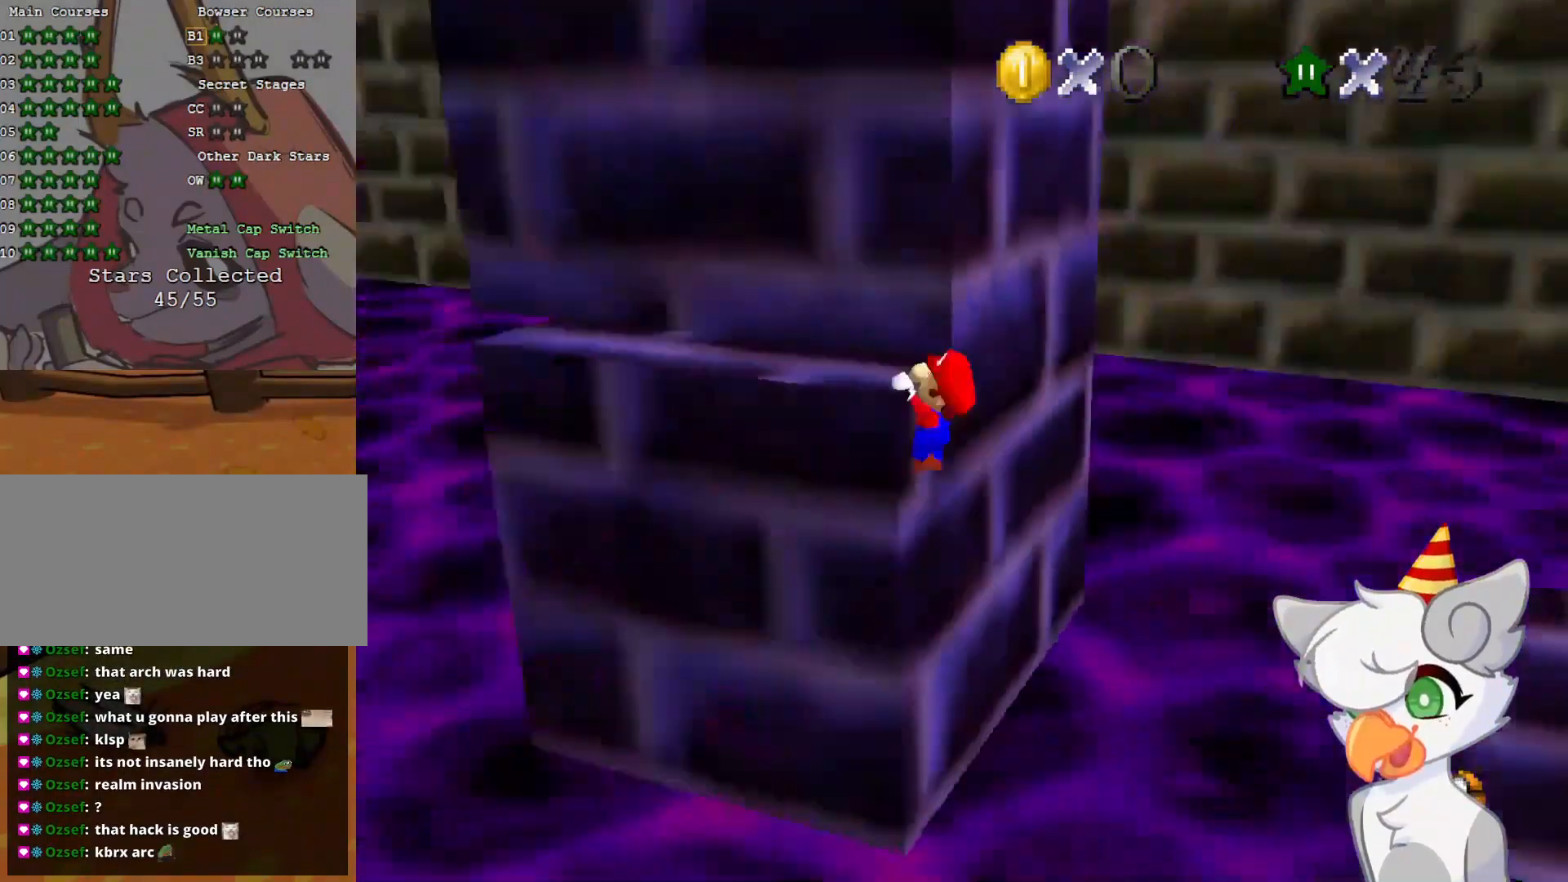
{"buttons": ["A"], "left_stick": "center", "events": [[83, "C_DOWN", "up"], [125, "C_LEFT", "up"], [437, "A", "down"]]}
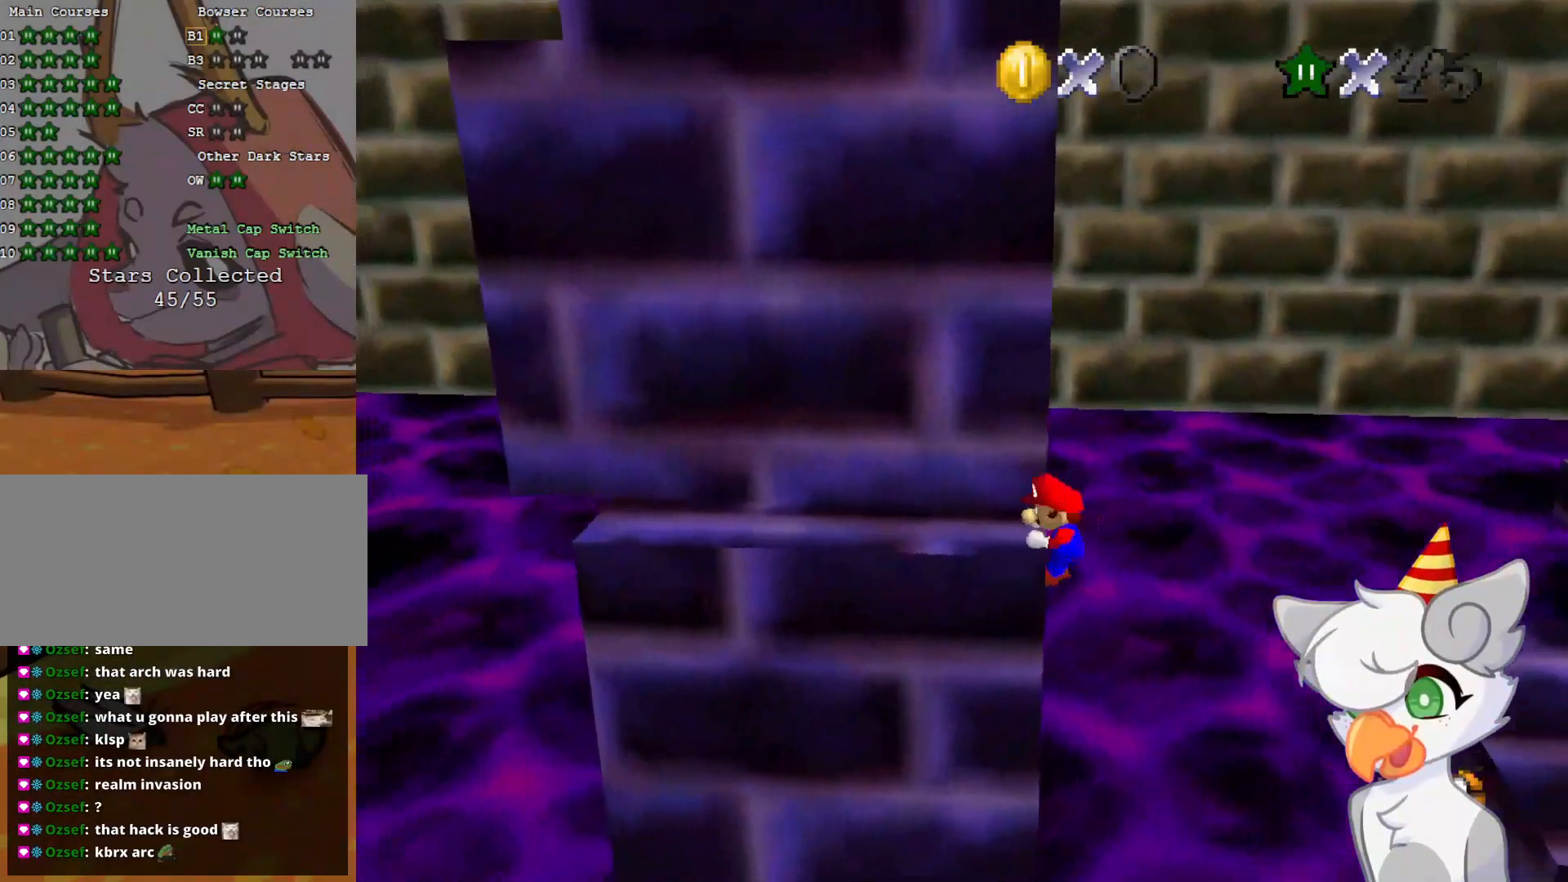
{"buttons": [], "left_stick": "center", "events": [[62, "A", "up"]]}
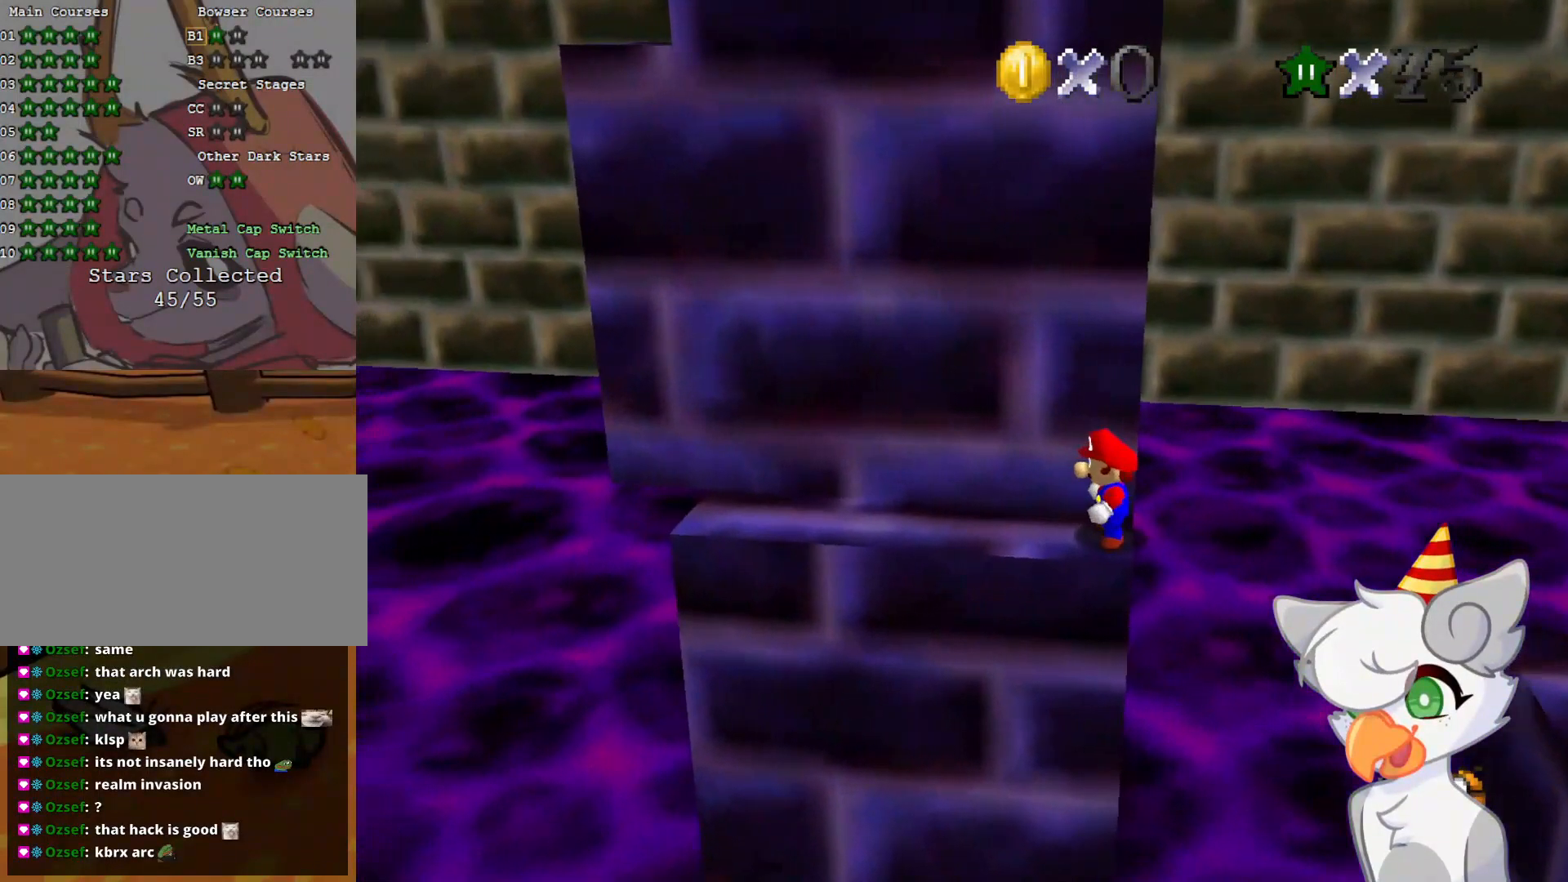
{"buttons": [], "left_stick": "left", "events": [[104, "A", "down"], [104, "B", "down"], [125, "left_stick", "left"], [229, "A", "up"], [229, "B", "up"]]}
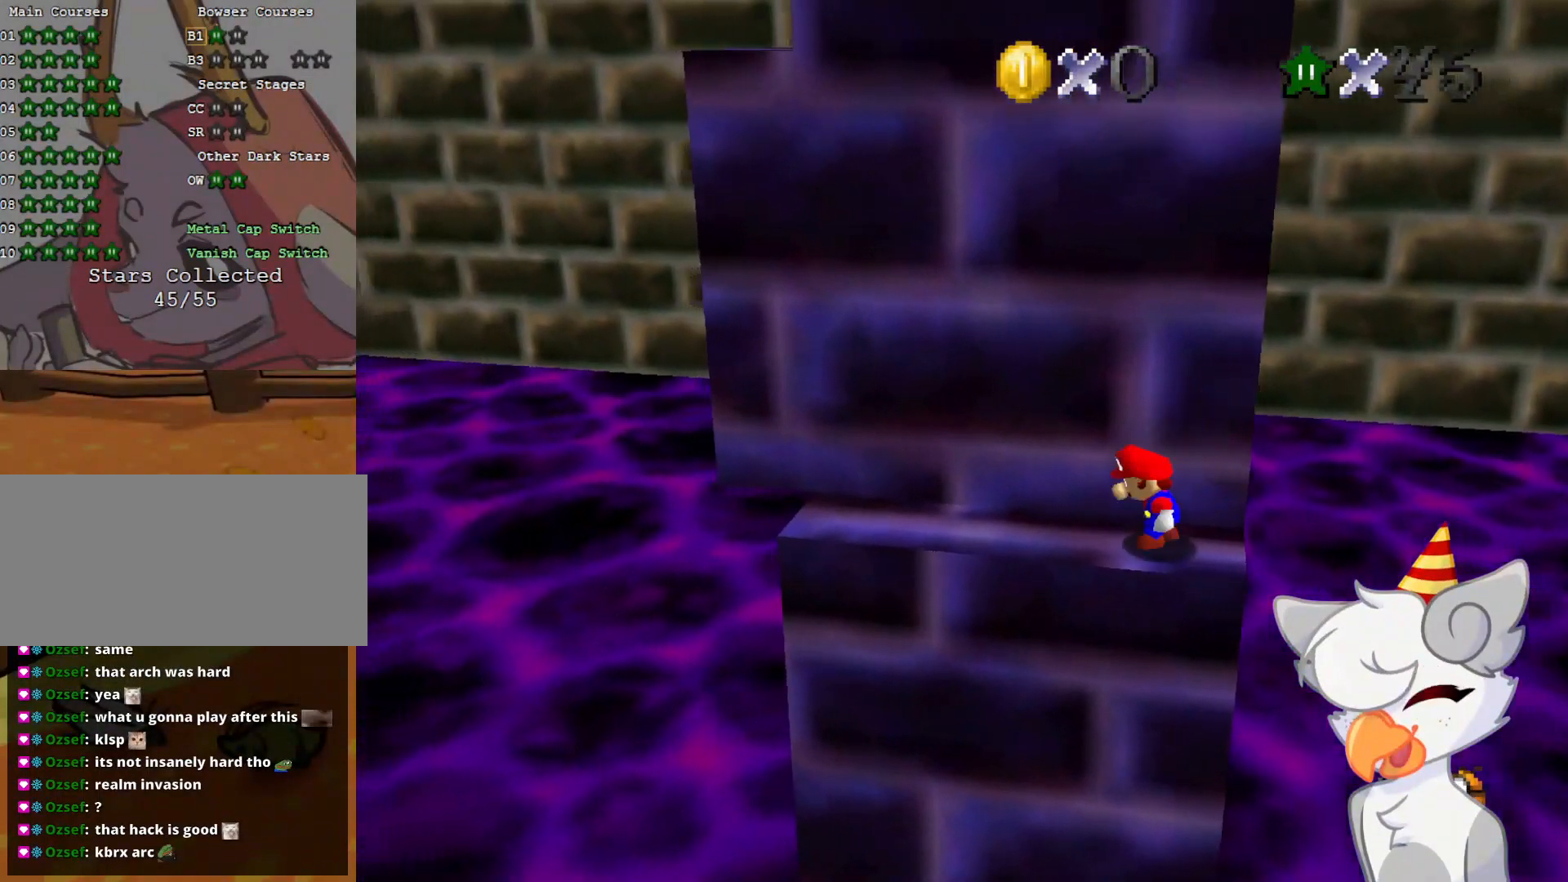
{"buttons": [], "left_stick": "left", "events": [[41, "A", "down"], [125, "A", "up"]]}
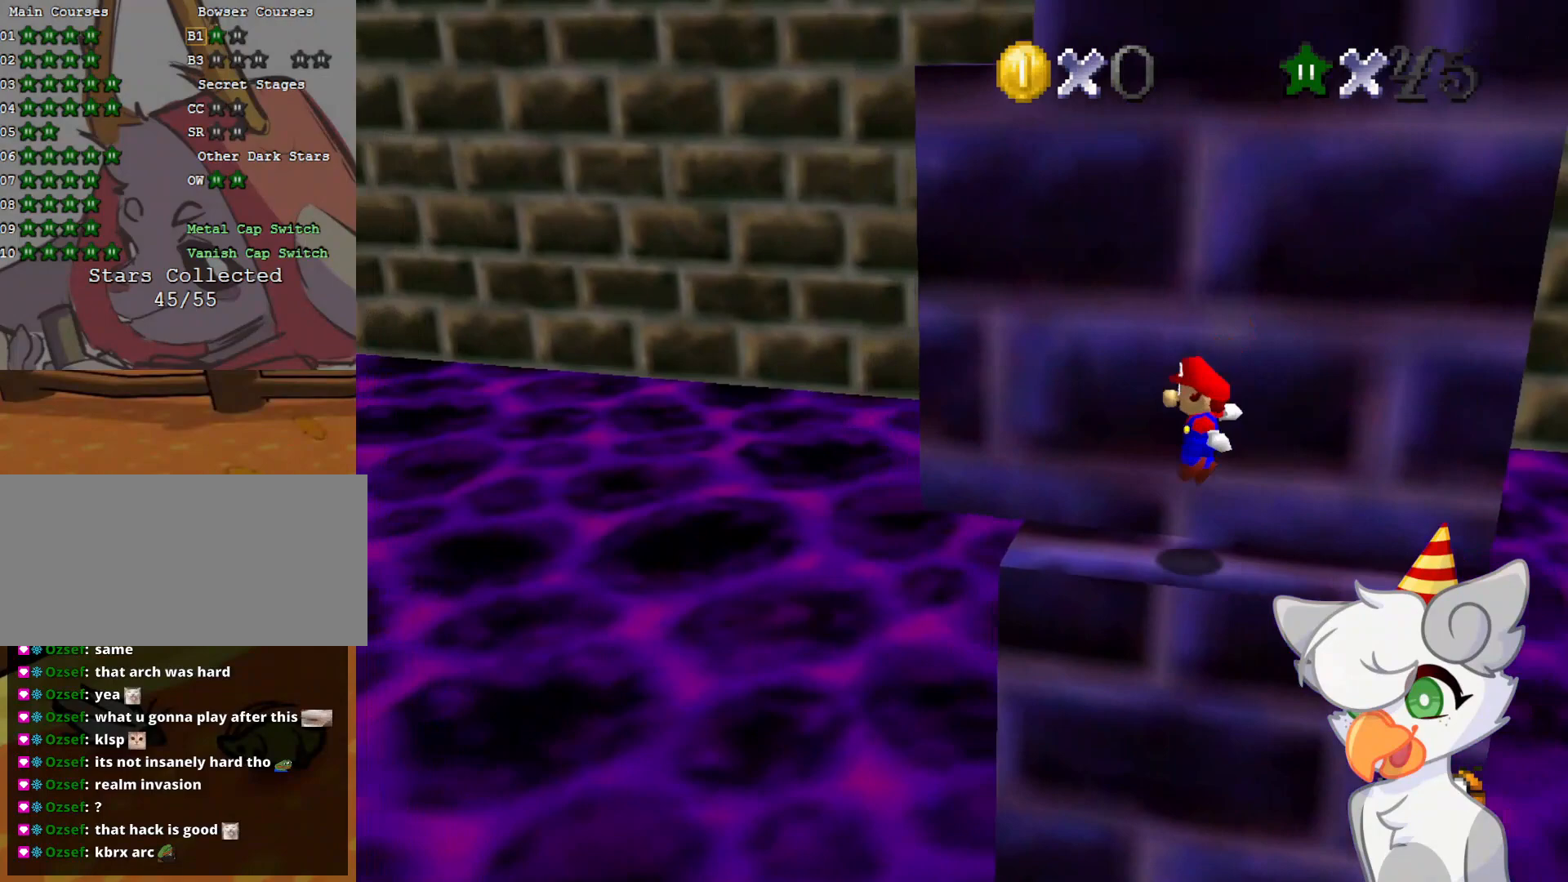
{"buttons": ["A"], "left_stick": "up-right", "events": [[166, "A", "down"], [166, "left_stick", "up"], [375, "left_stick", "up-right"]]}
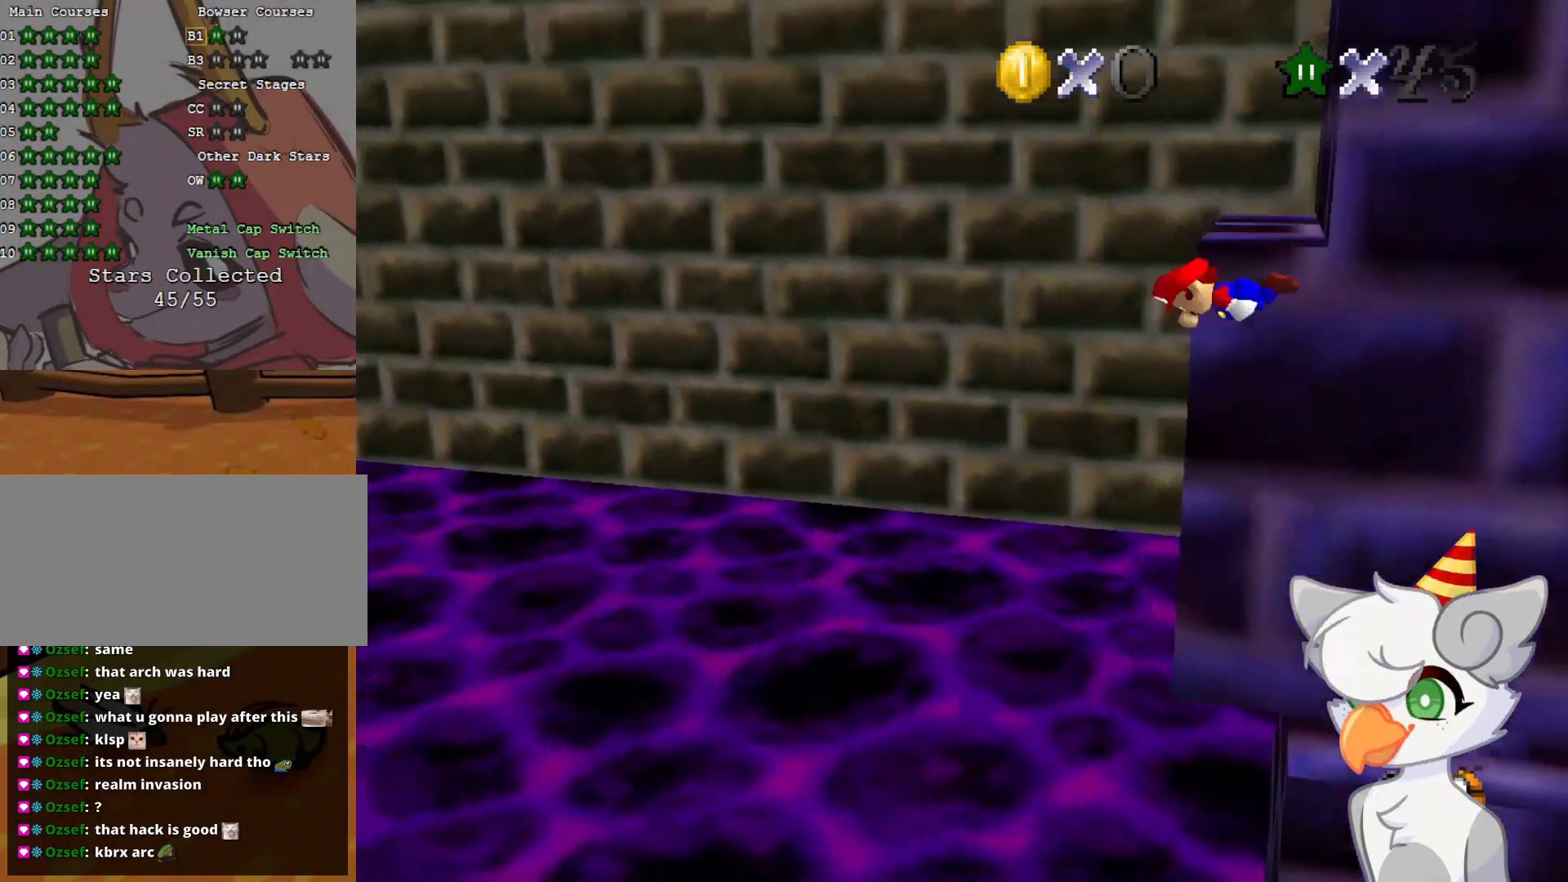
{"buttons": ["A"], "left_stick": "right", "events": [[83, "left_stick", "right"]]}
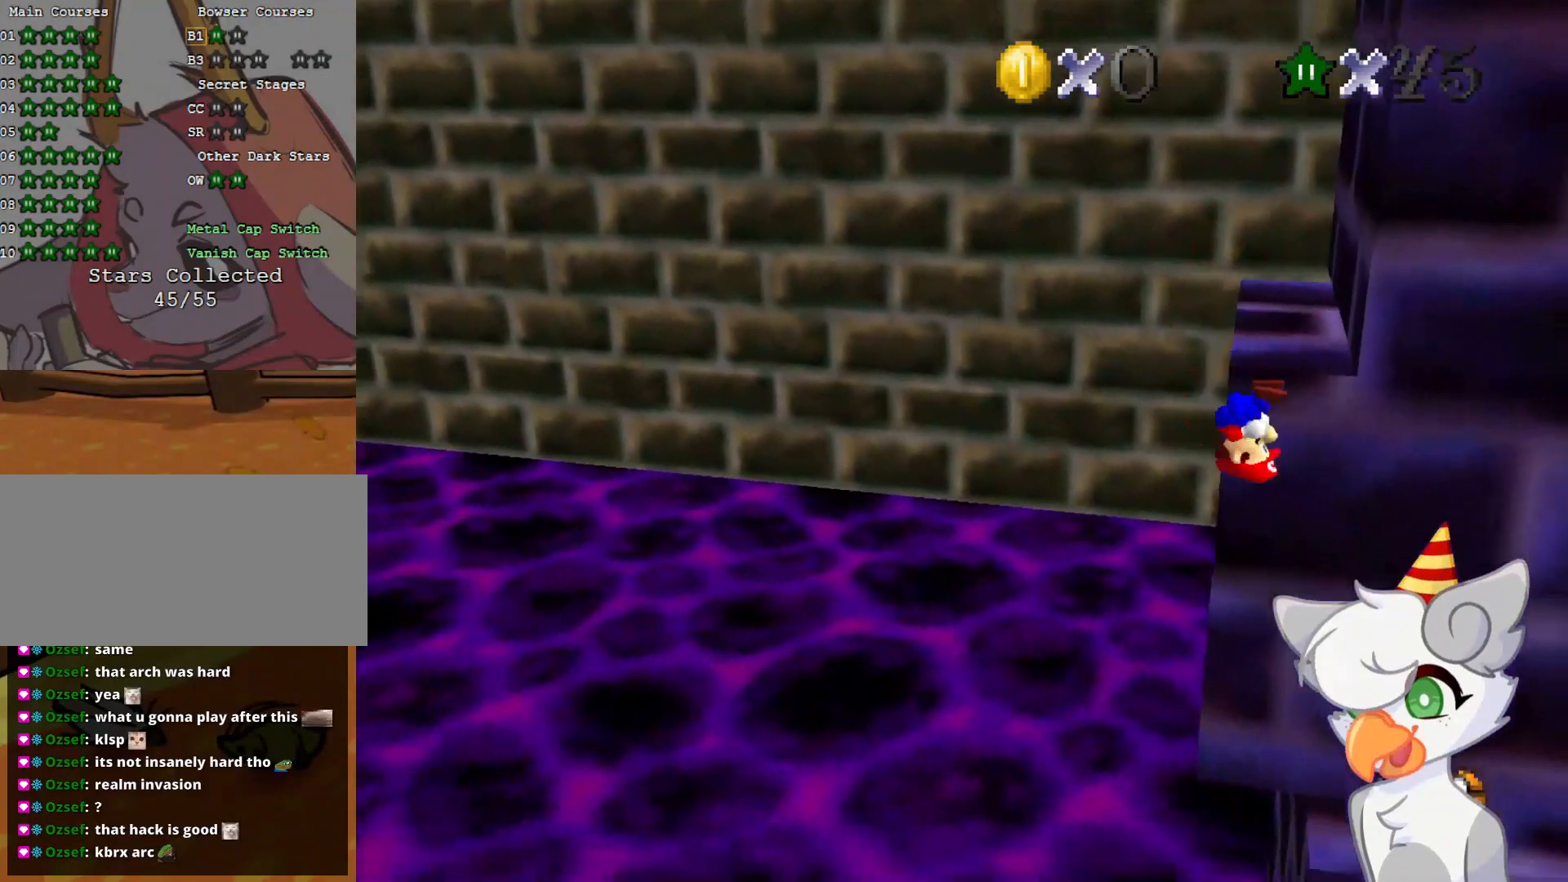
{"buttons": [], "left_stick": "right", "events": [[21, "A", "up"], [62, "left_stick", "up-right"], [208, "left_stick", "right"]]}
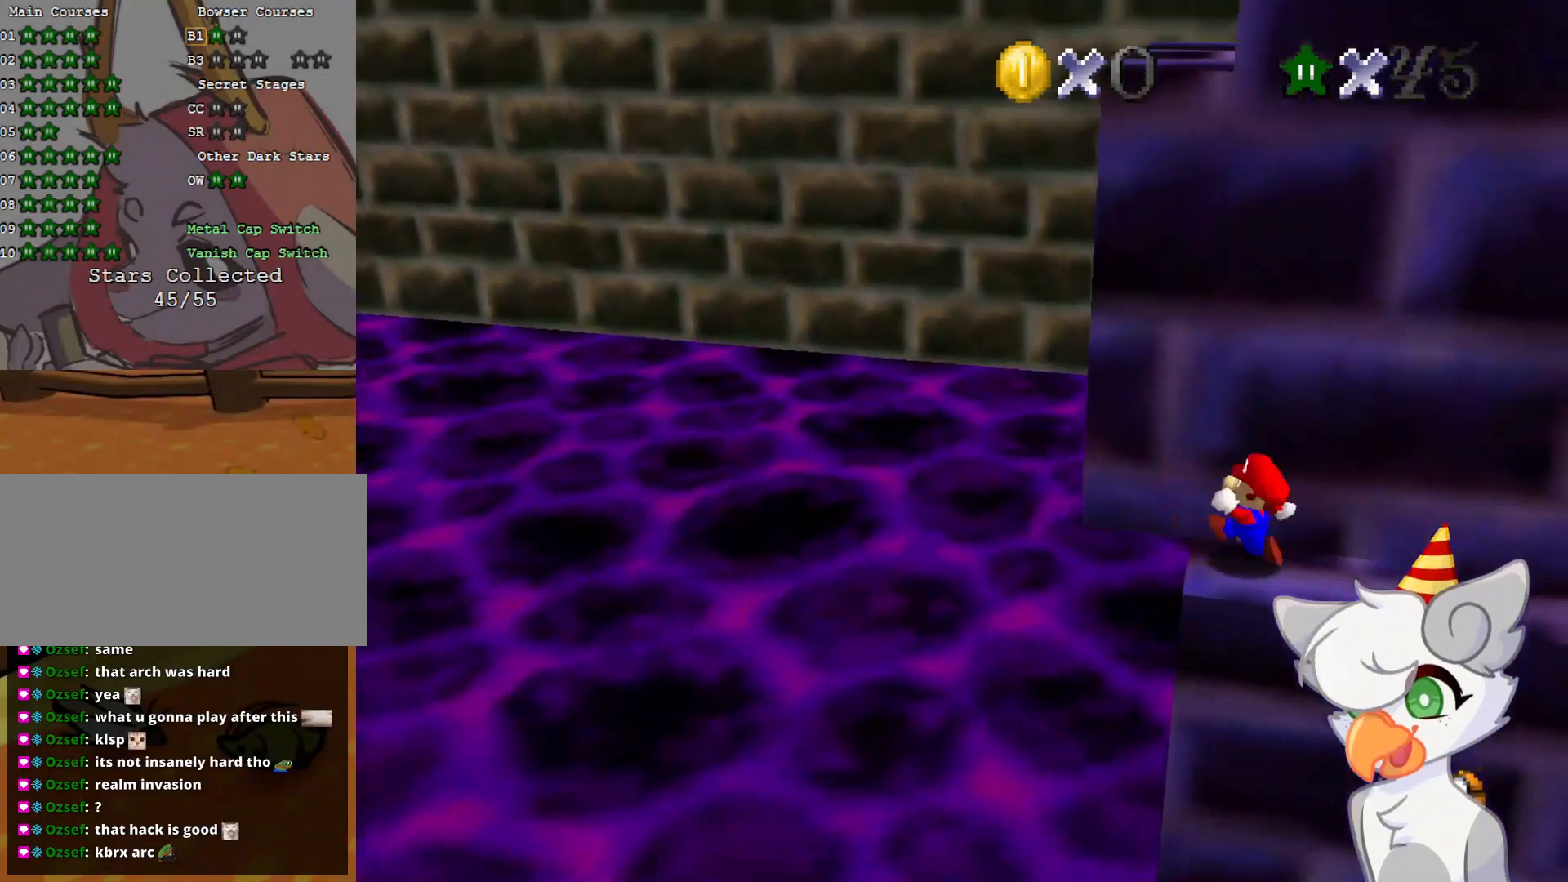
{"buttons": ["A"], "left_stick": "center", "events": [[62, "left_stick", "center"], [500, "A", "down"]]}
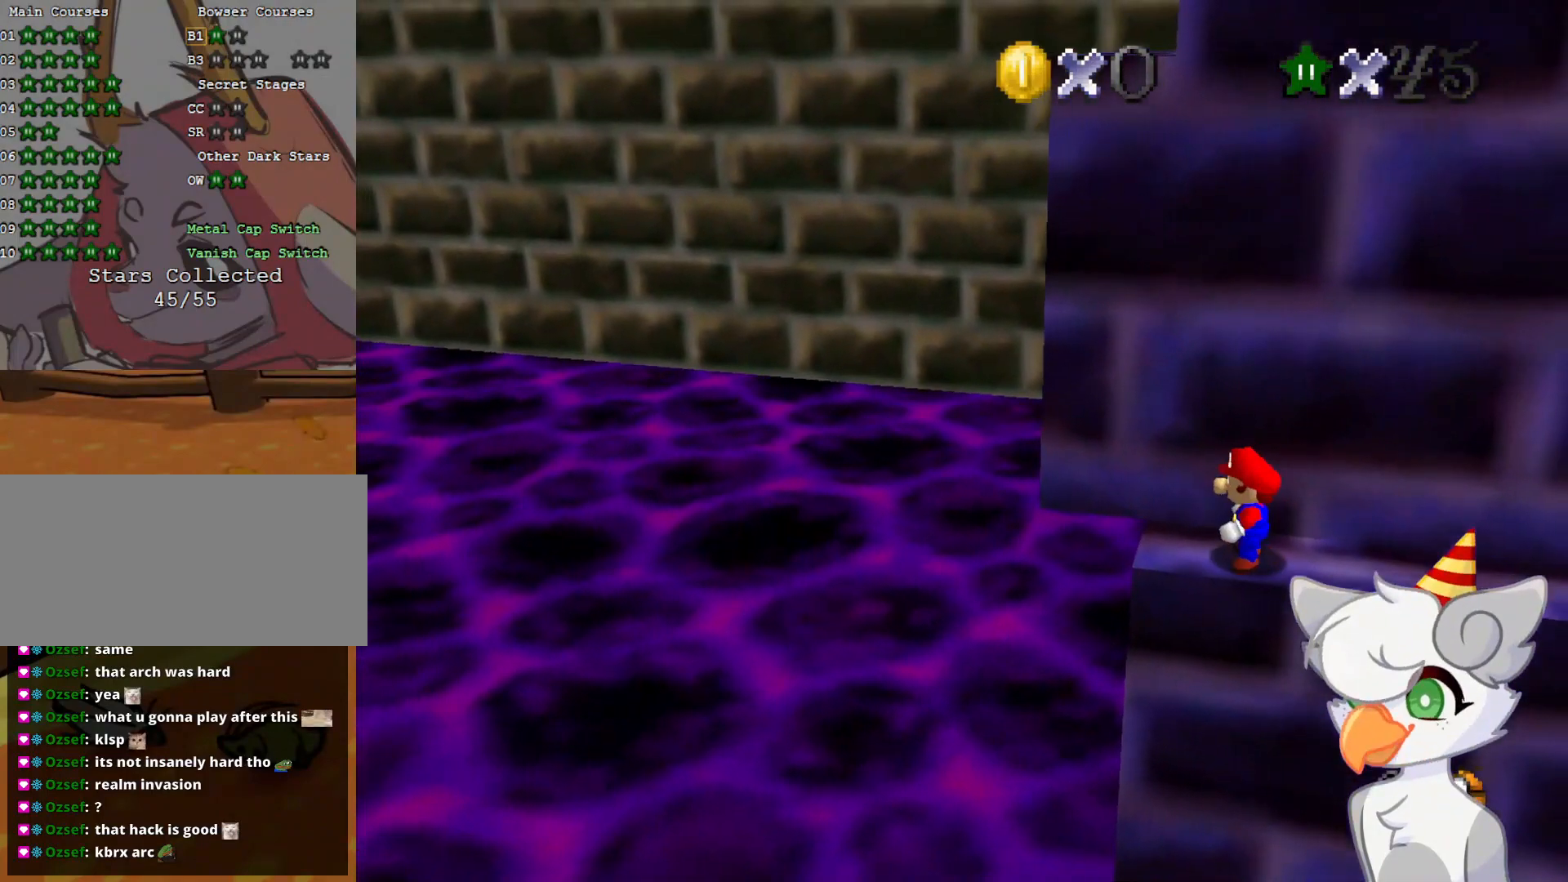
{"buttons": [], "left_stick": "right", "events": [[104, "left_stick", "right"], [166, "B", "down"], [333, "A", "up"], [333, "B", "up"]]}
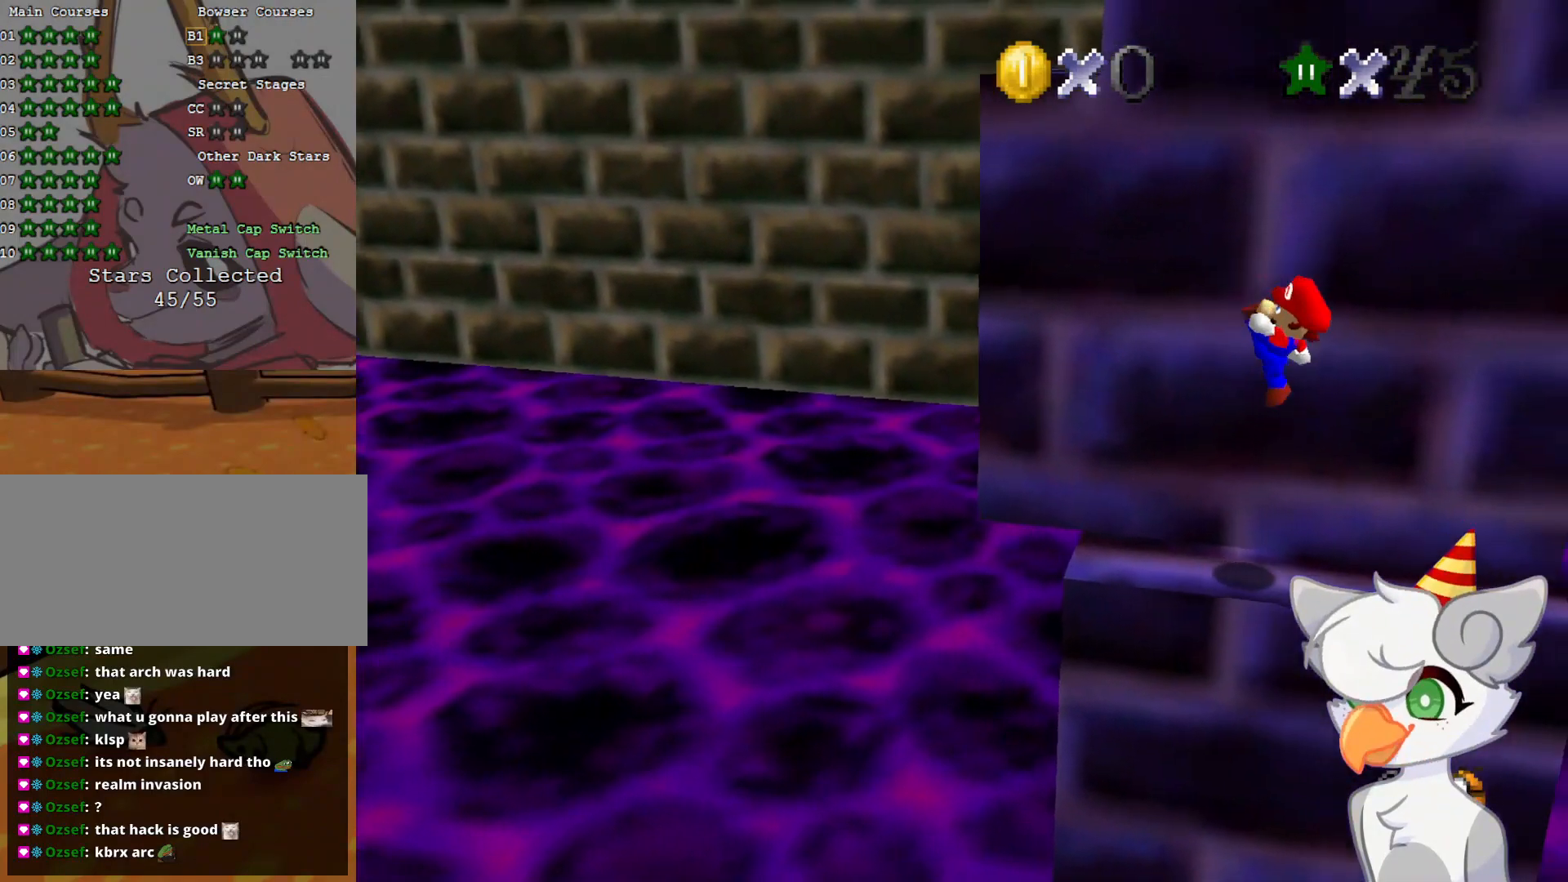
{"buttons": ["A", "B"], "left_stick": "center", "events": [[104, "left_stick", "center"], [291, "A", "down"], [396, "B", "down"]]}
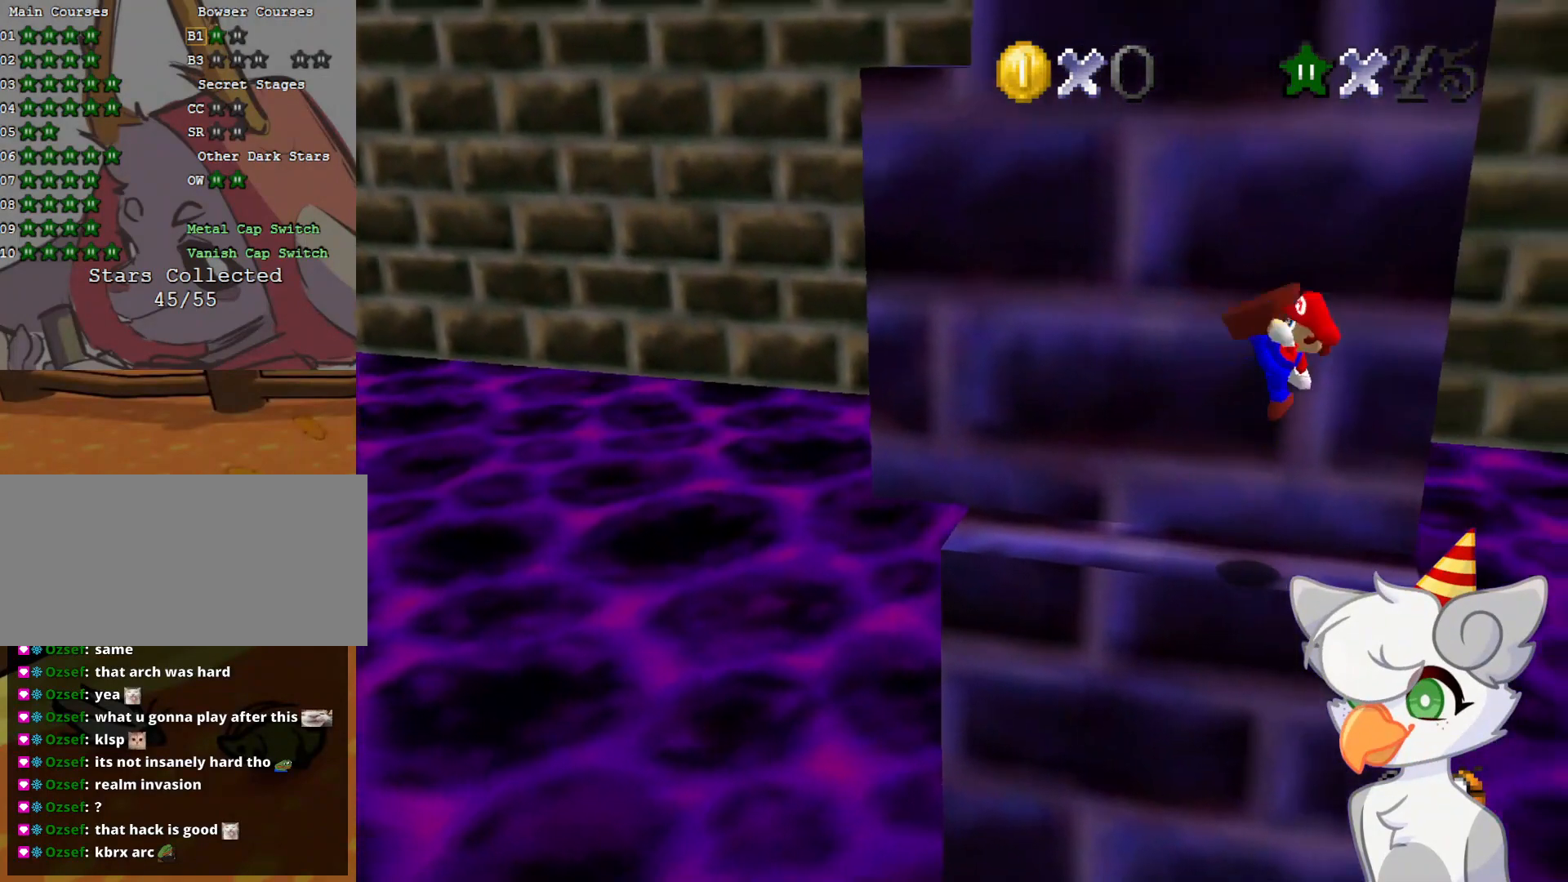
{"buttons": ["A"], "left_stick": "up-left", "events": [[21, "A", "up"], [21, "B", "up"], [62, "left_stick", "up-left"], [354, "left_stick", "left"], [479, "A", "down"], [479, "left_stick", "up-left"]]}
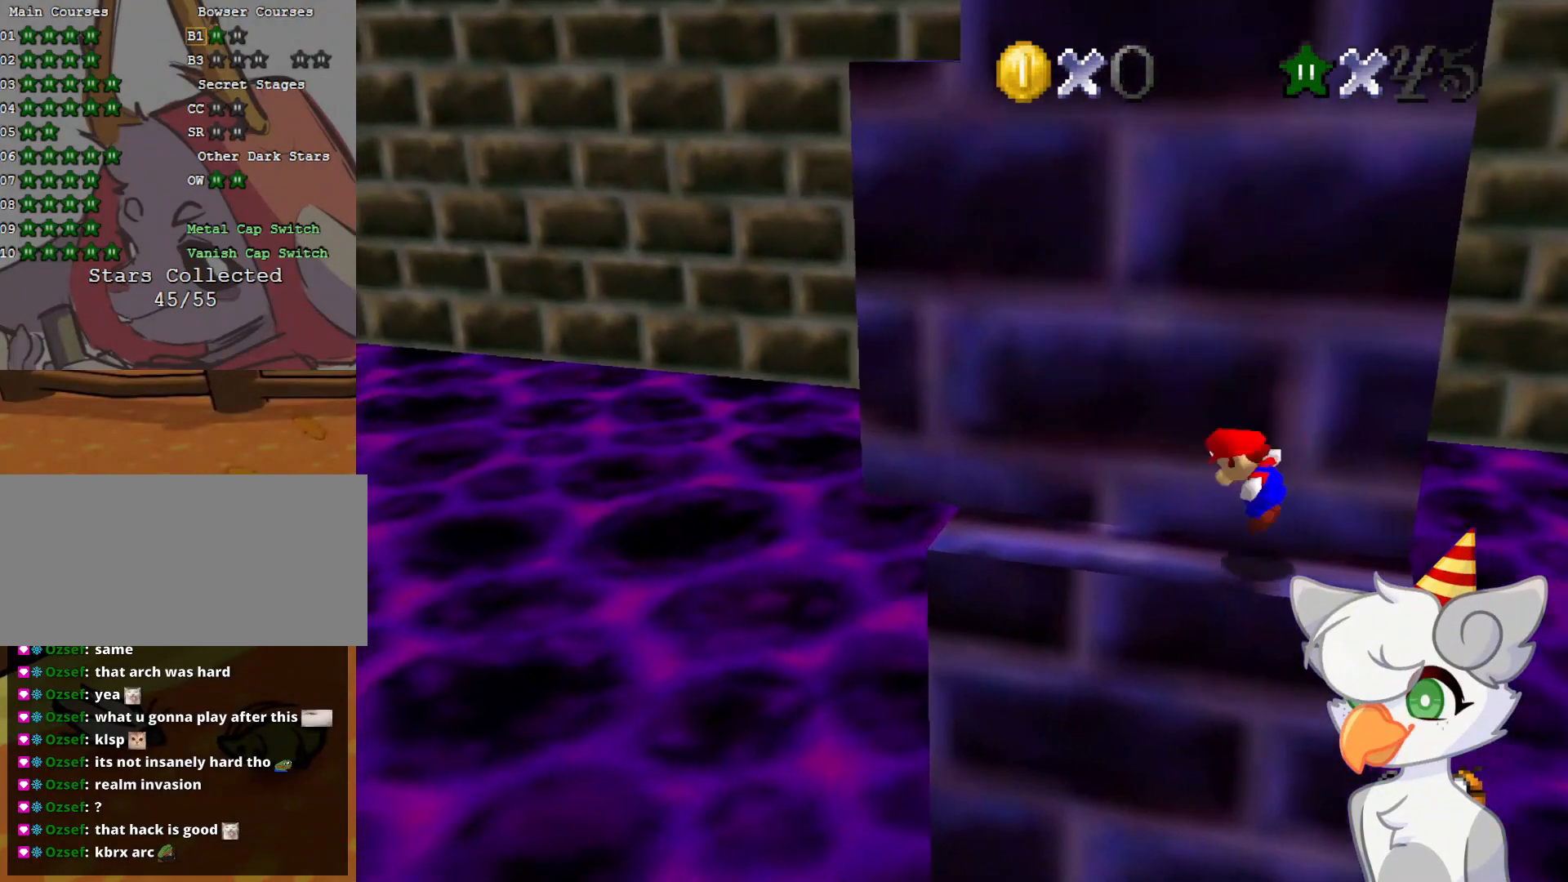
{"buttons": [], "left_stick": "up-left", "events": [[104, "A", "up"]]}
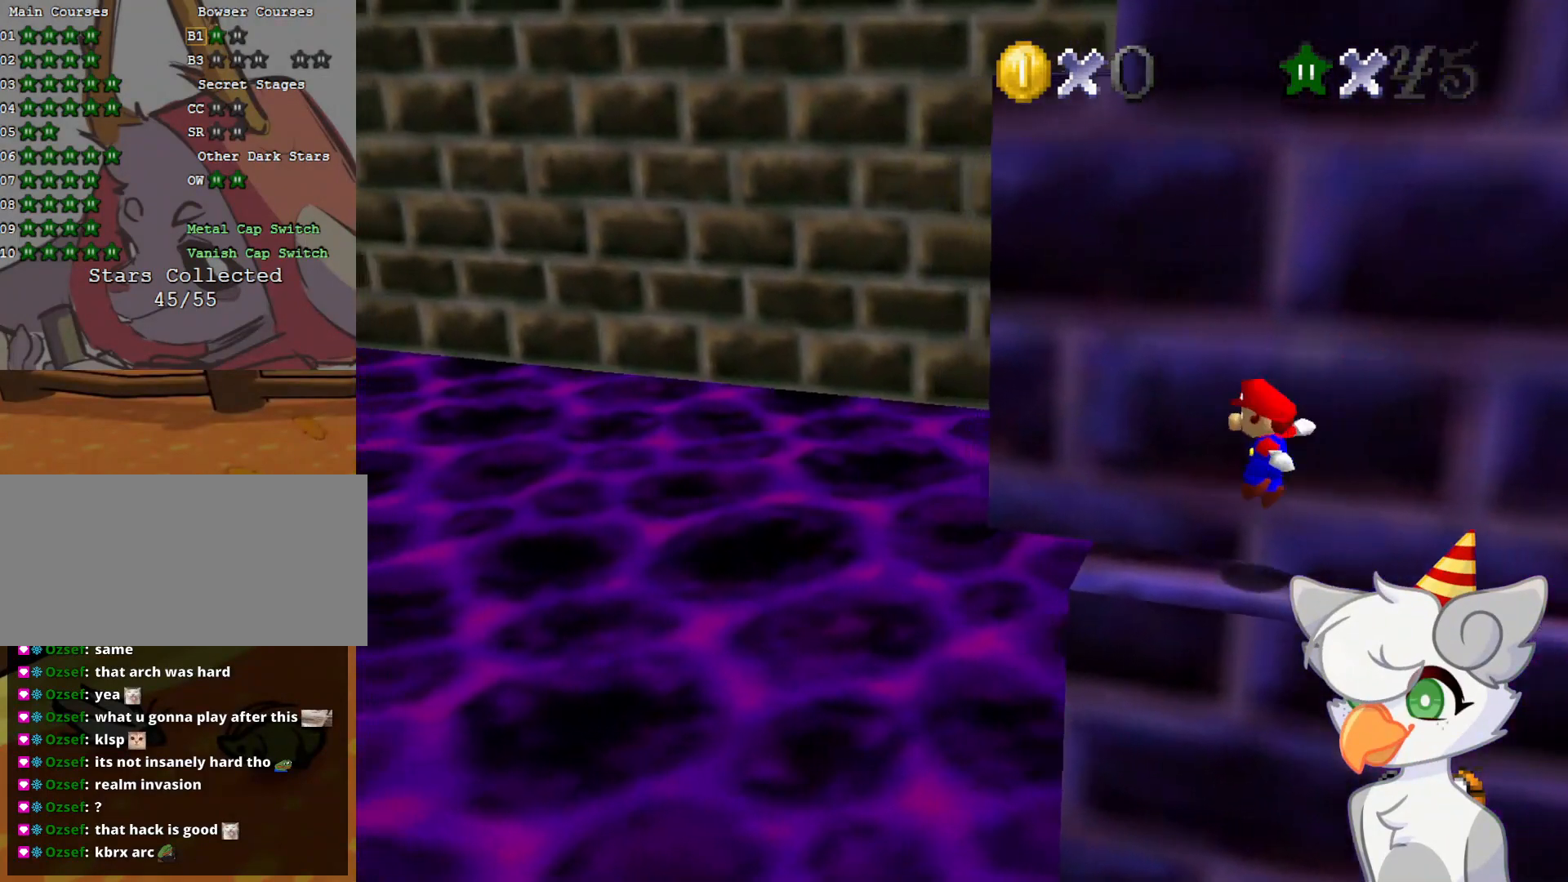
{"buttons": ["A"], "left_stick": "right", "events": [[166, "A", "down"], [250, "left_stick", "up-right"], [437, "left_stick", "right"]]}
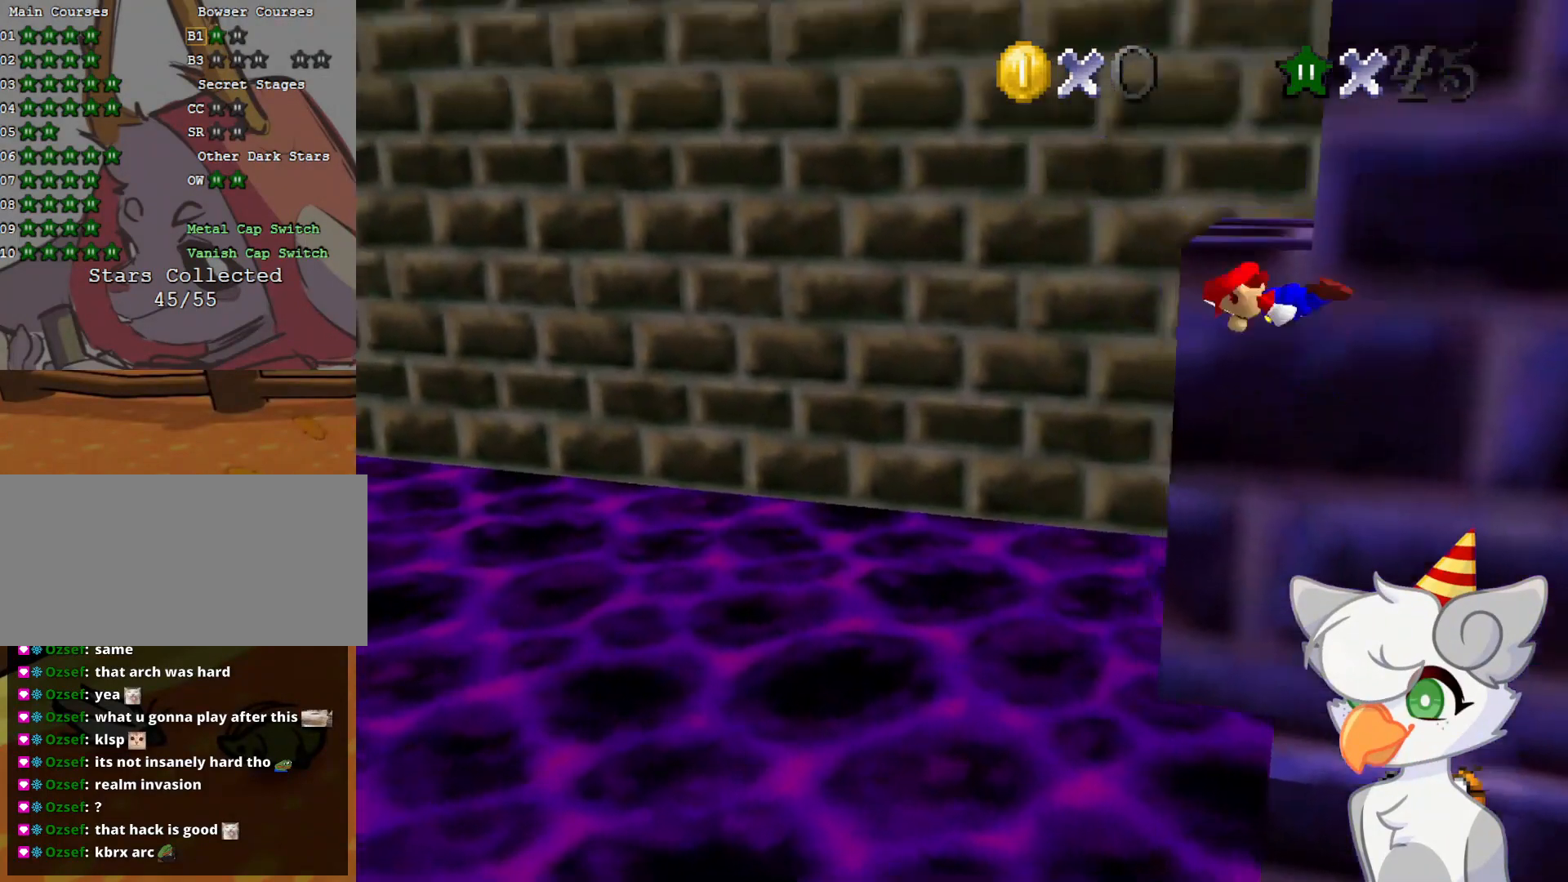
{"buttons": ["C_DOWN", "C_LEFT"], "left_stick": "up", "events": [[125, "left_stick", "up"], [187, "A", "up"], [375, "C_DOWN", "down"], [375, "C_LEFT", "down"]]}
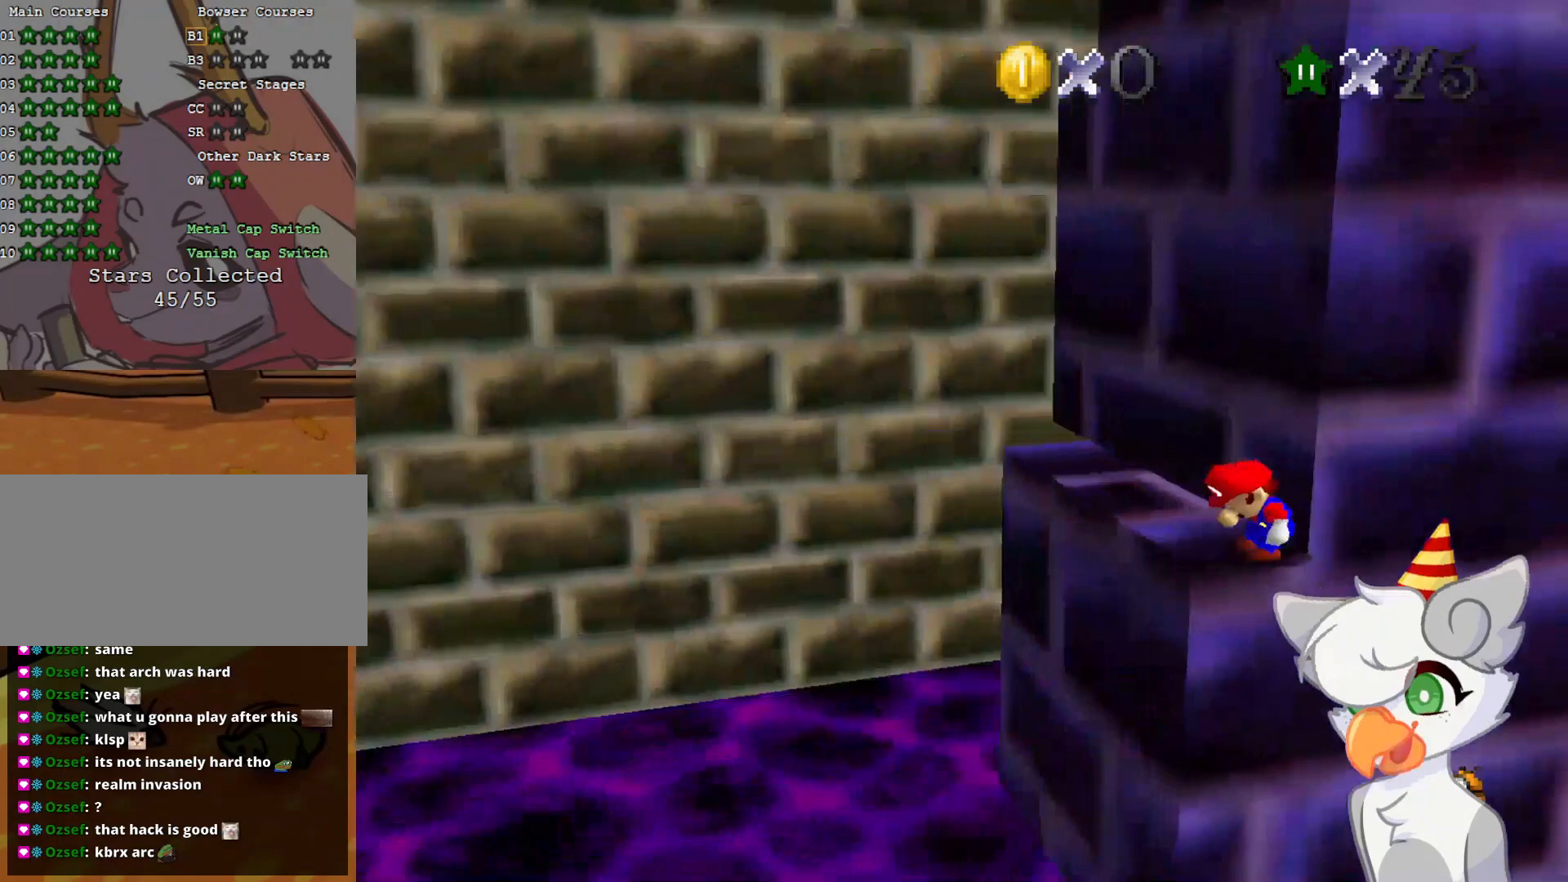
{"buttons": ["A"], "left_stick": "center", "events": [[21, "C_DOWN", "up"], [41, "C_LEFT", "up"], [83, "left_stick", "center"], [312, "left_stick", "up"], [479, "left_stick", "center"], [500, "A", "down"]]}
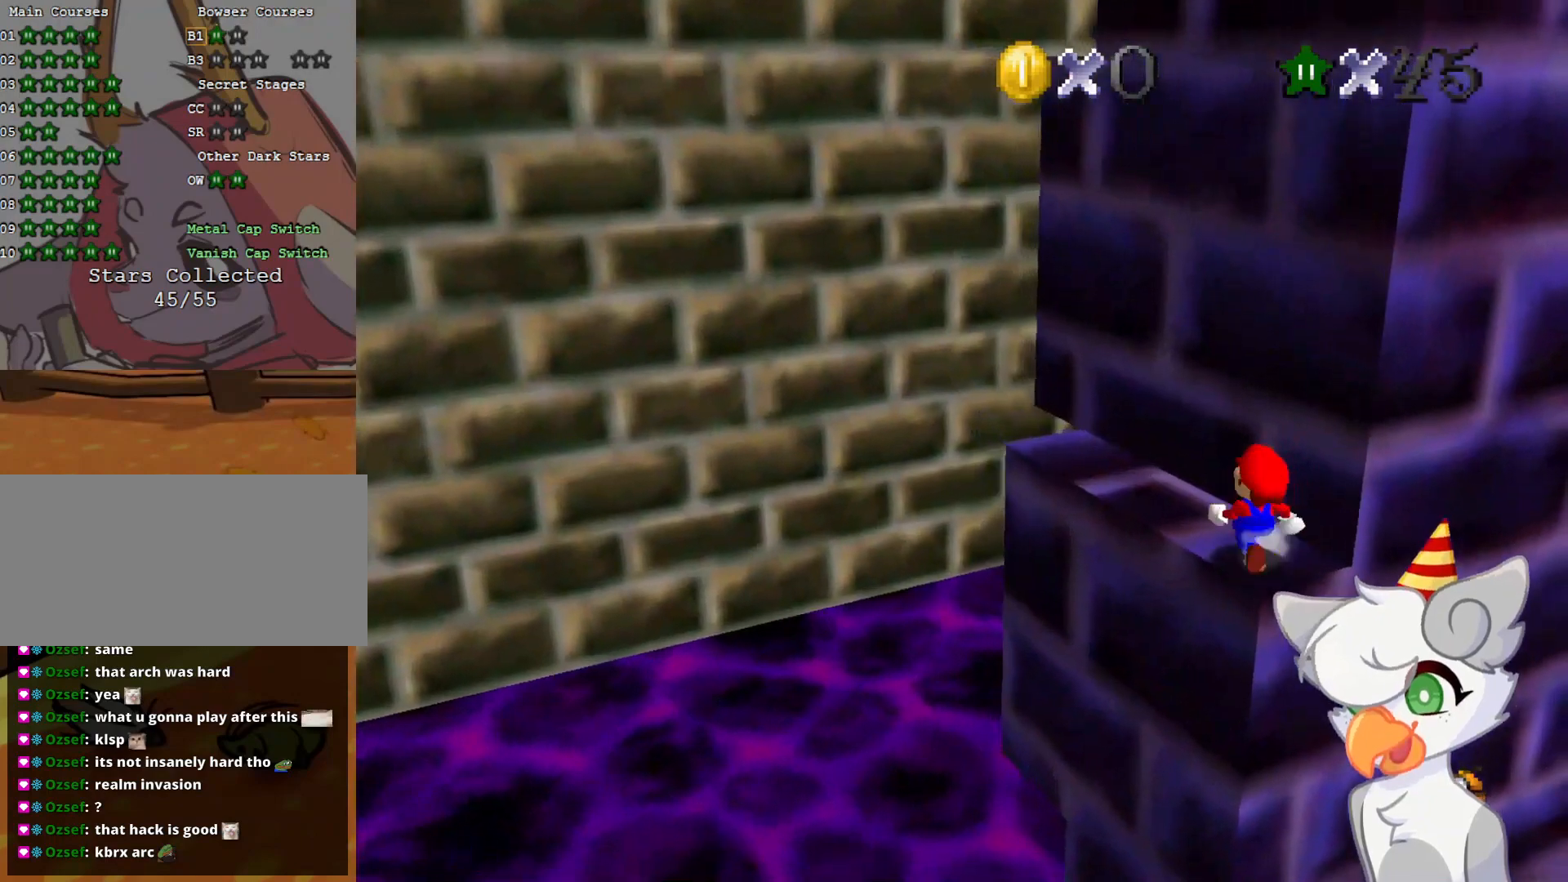
{"buttons": [], "left_stick": "center", "events": [[146, "left_stick", "right"], [291, "left_stick", "down"], [354, "B", "down"], [437, "left_stick", "center"], [479, "A", "up"], [479, "B", "up"]]}
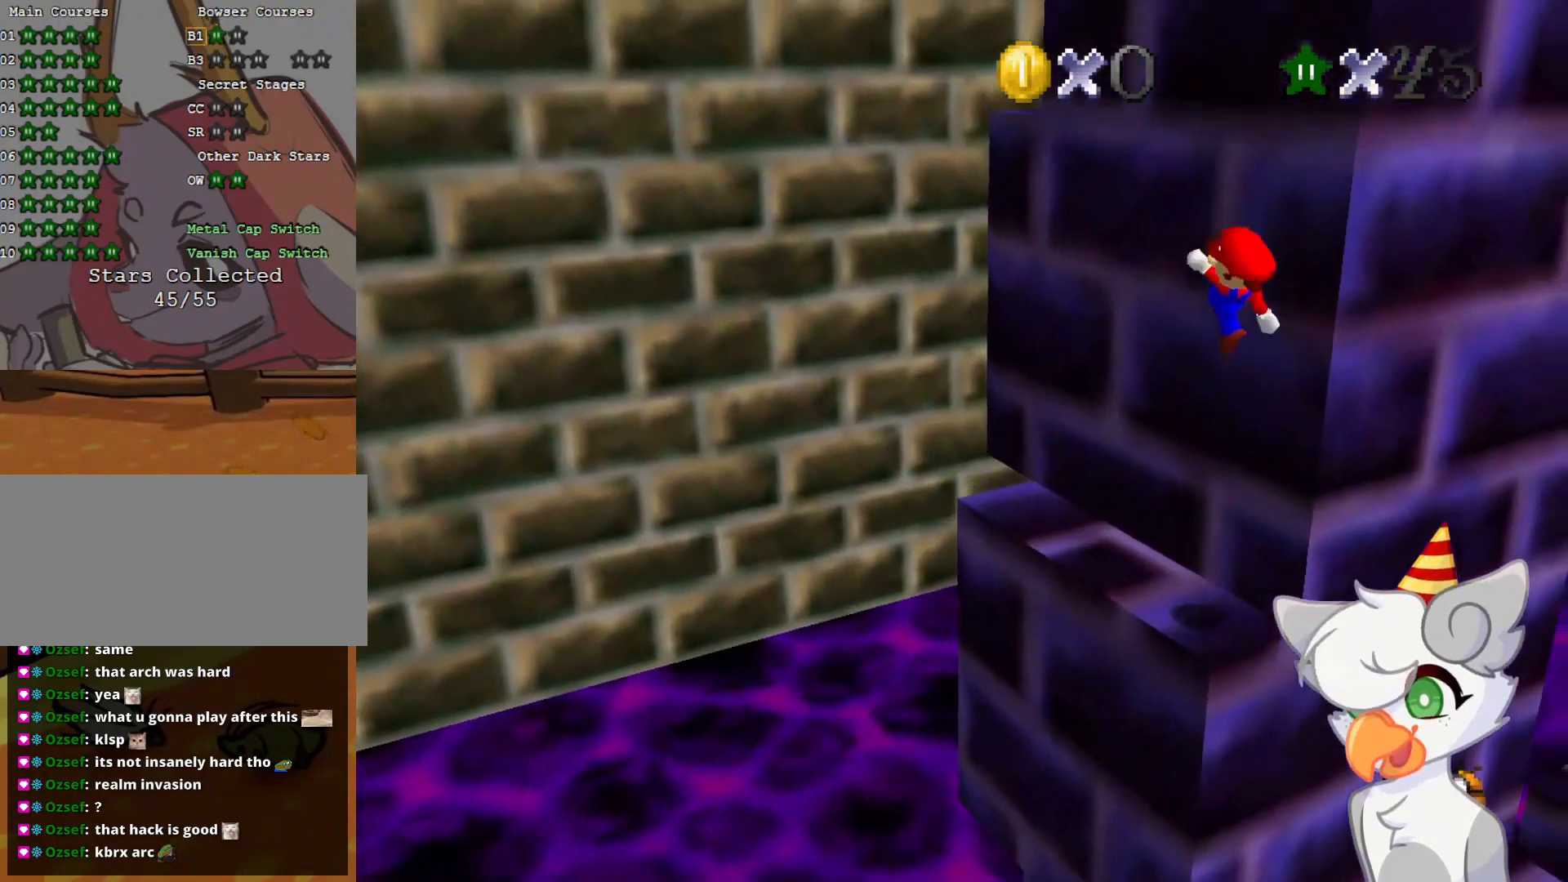
{"buttons": ["A"], "left_stick": "up", "events": [[62, "left_stick", "up"], [500, "A", "down"]]}
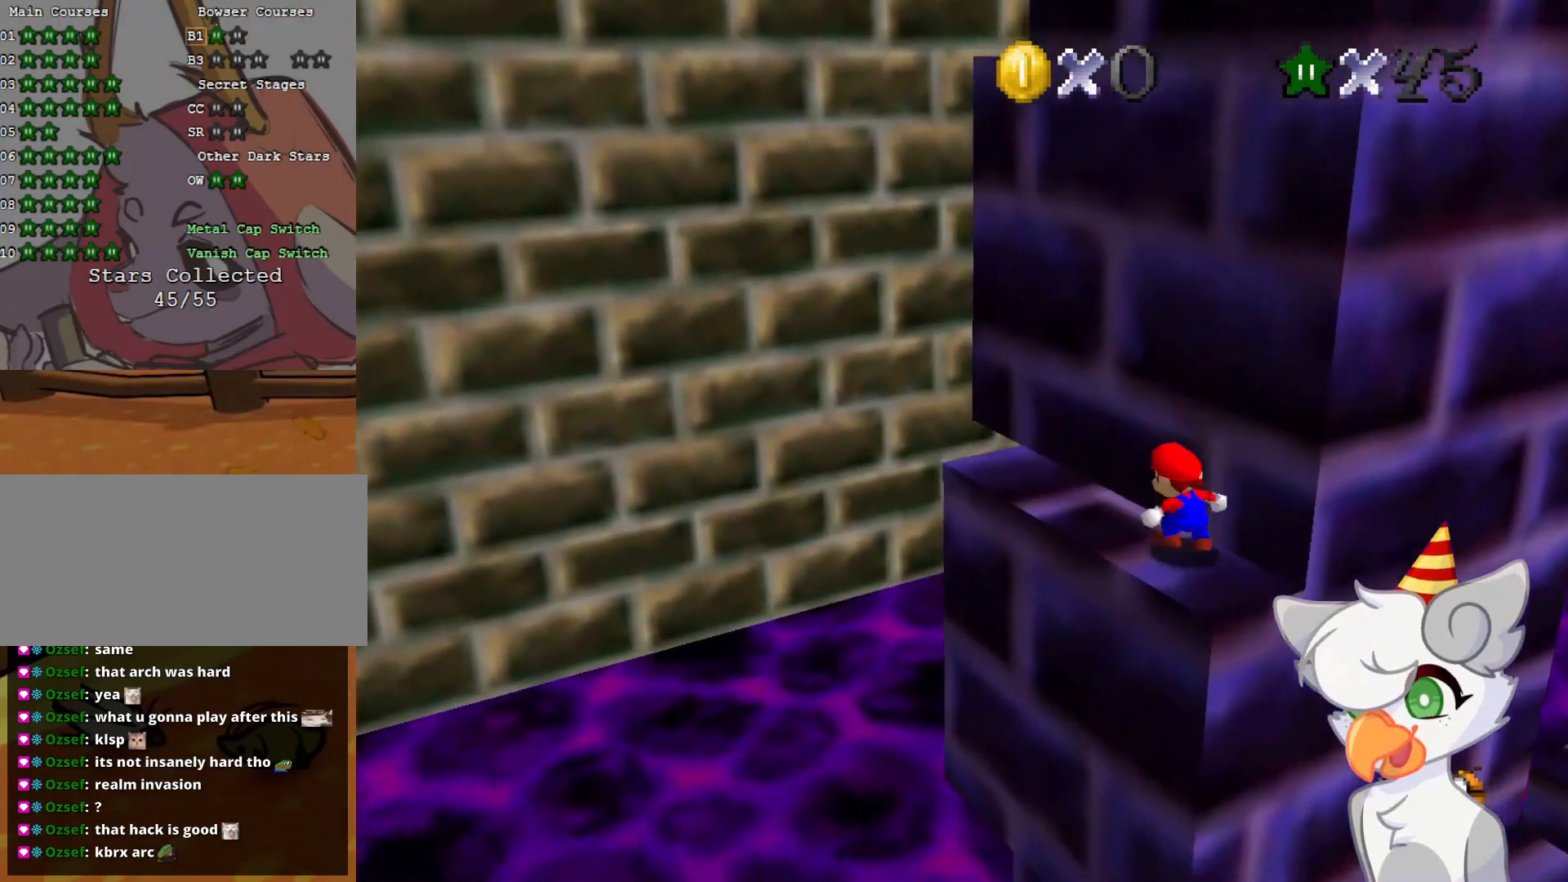
{"buttons": [], "left_stick": "up", "events": [[104, "A", "up"]]}
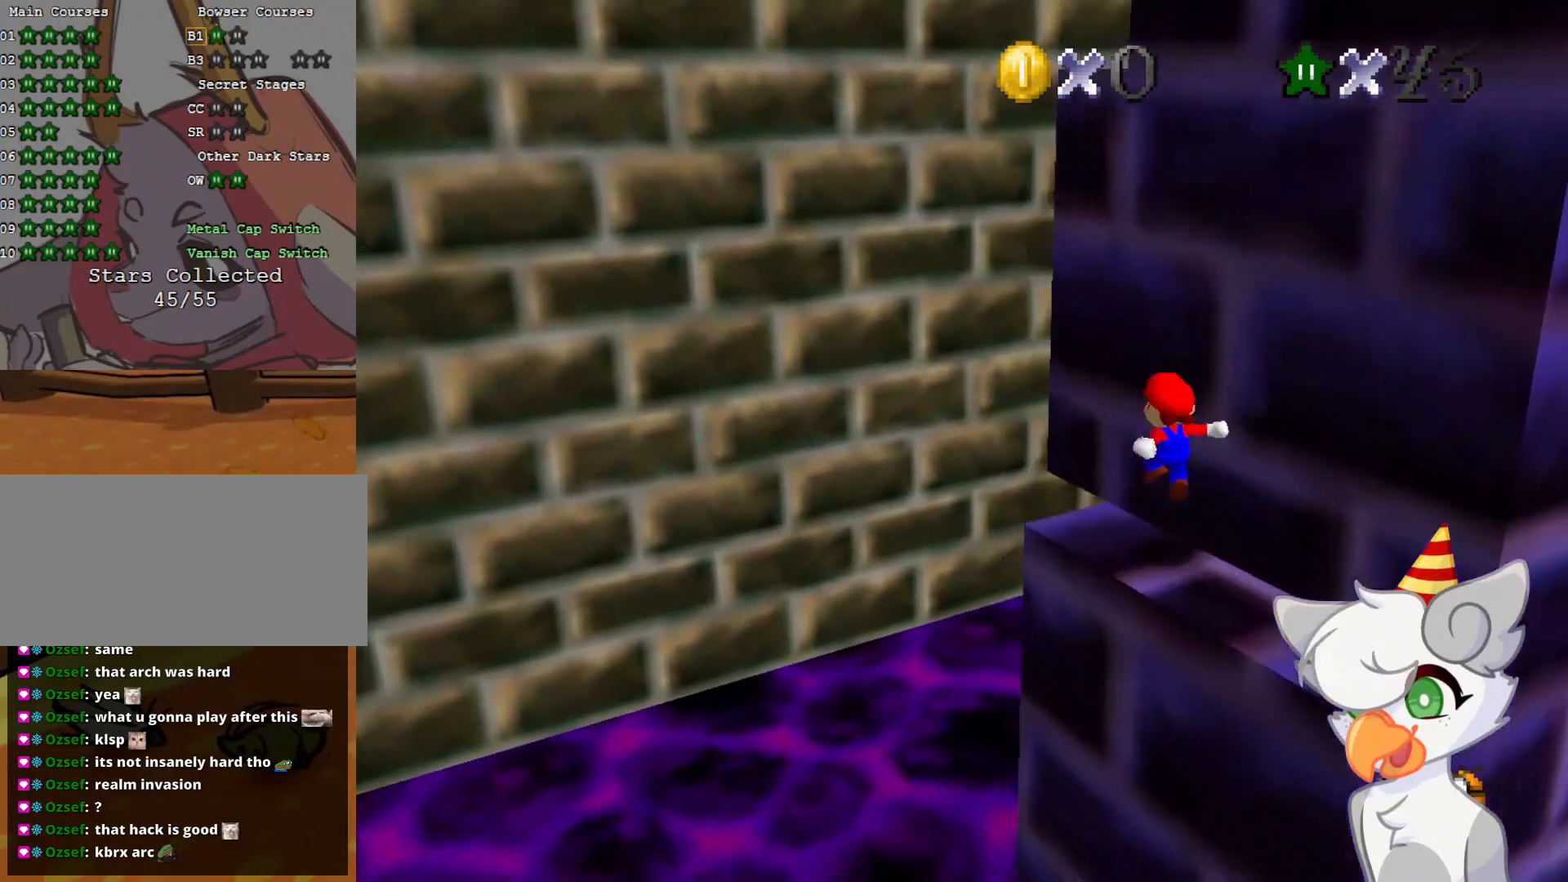
{"buttons": ["A"], "left_stick": "right", "events": [[104, "left_stick", "right"], [146, "A", "down"]]}
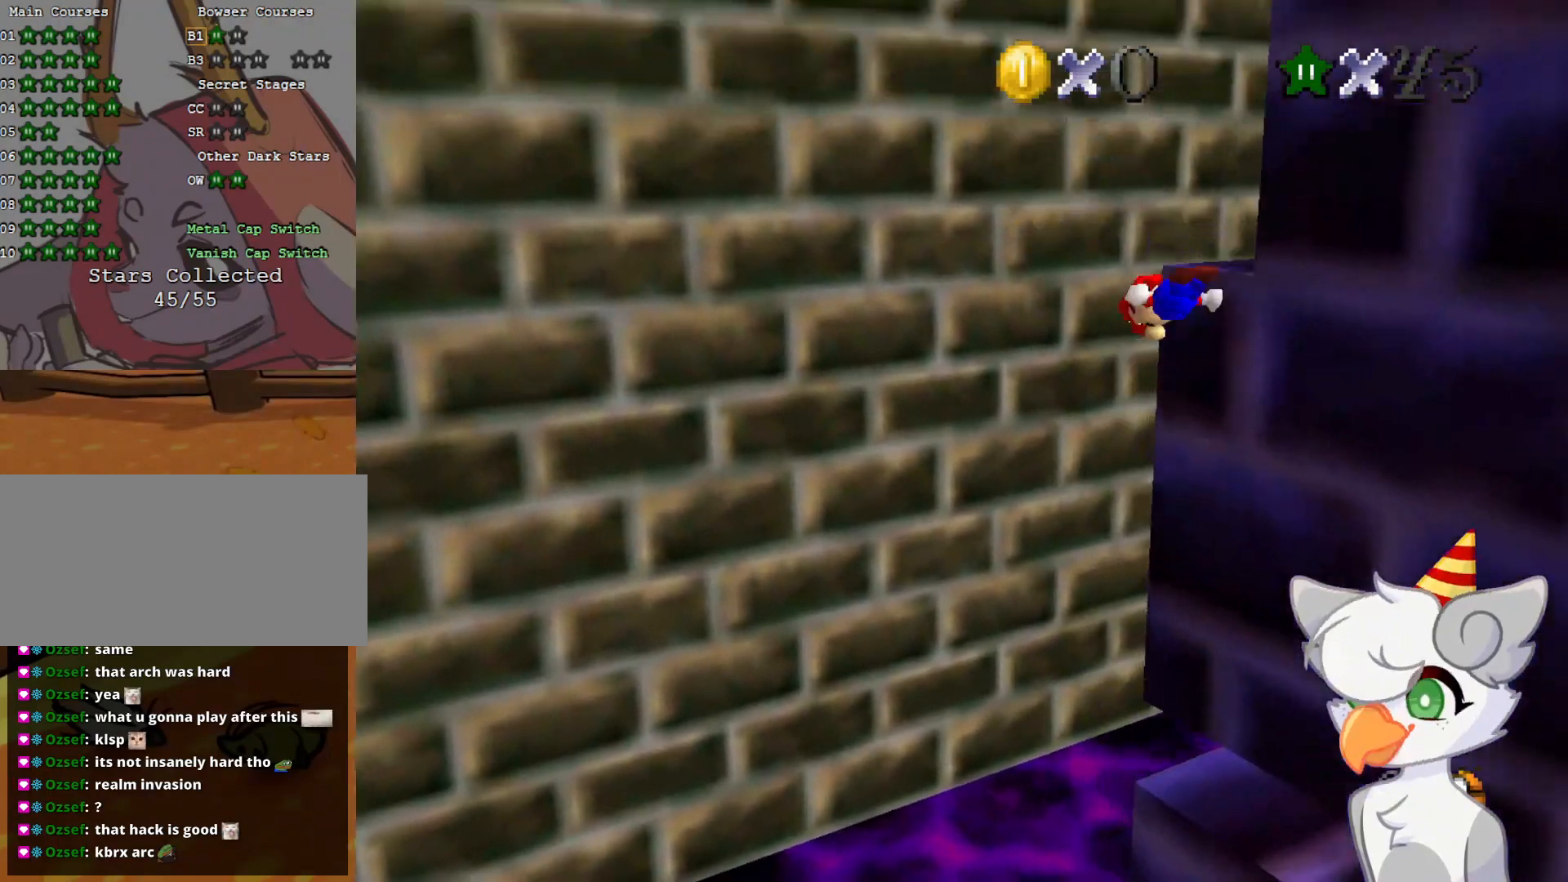
{"buttons": ["C_LEFT"], "left_stick": "up-right", "events": [[208, "A", "up"], [375, "C_DOWN", "down"], [375, "C_LEFT", "down"], [375, "left_stick", "up-right"], [500, "C_DOWN", "up"]]}
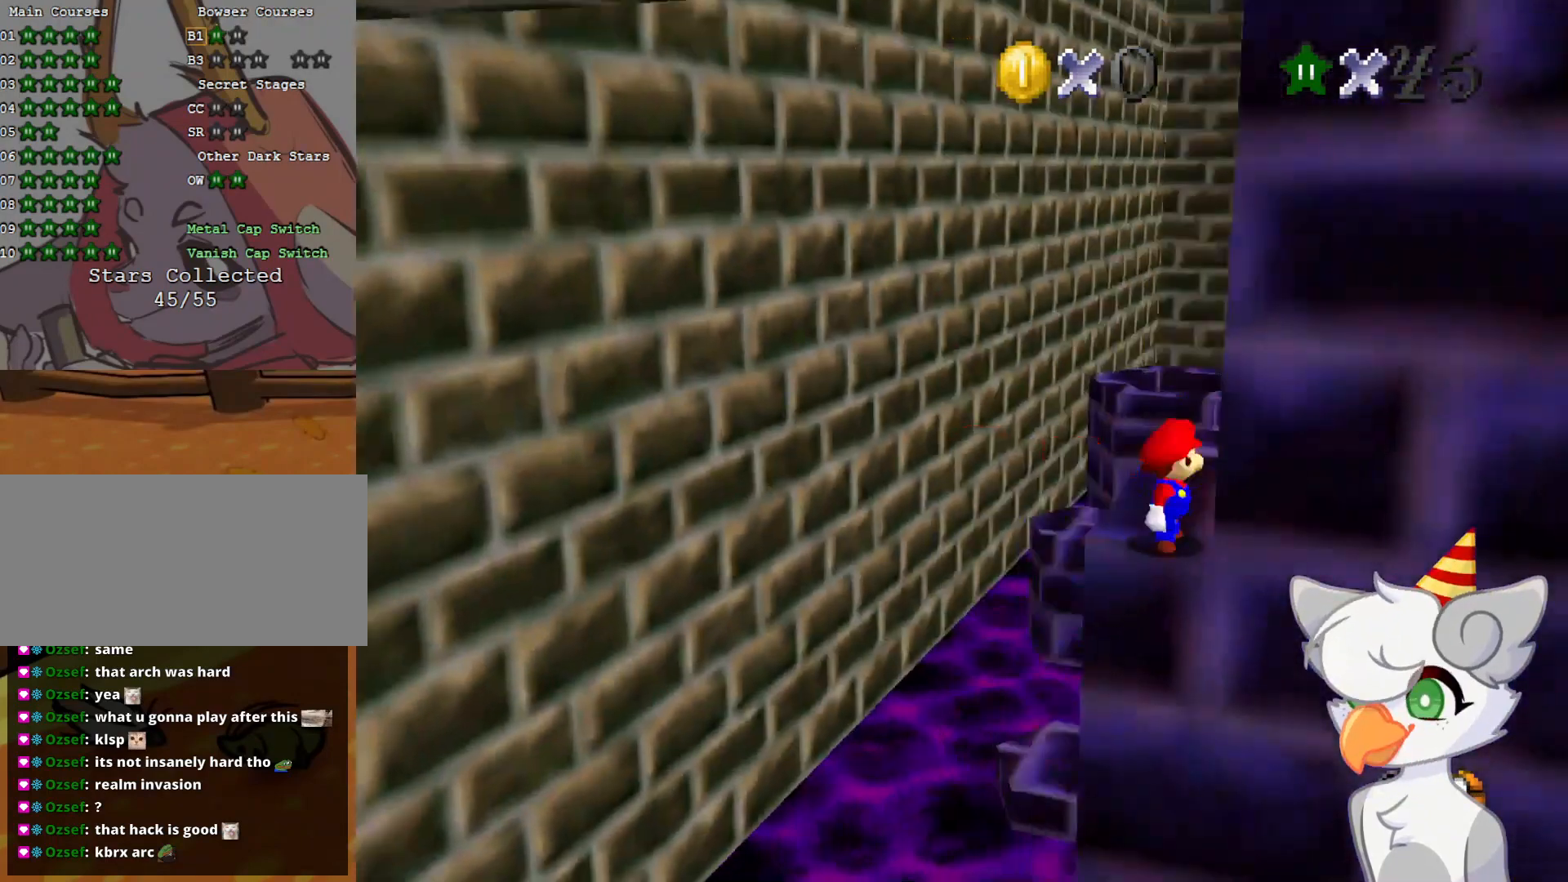
{"buttons": [], "left_stick": "up", "events": [[41, "C_LEFT", "up"], [104, "C_DOWN", "down"], [104, "C_LEFT", "down"], [208, "C_DOWN", "up"], [208, "C_LEFT", "up"], [271, "left_stick", "up"], [375, "A", "down"], [479, "A", "up"]]}
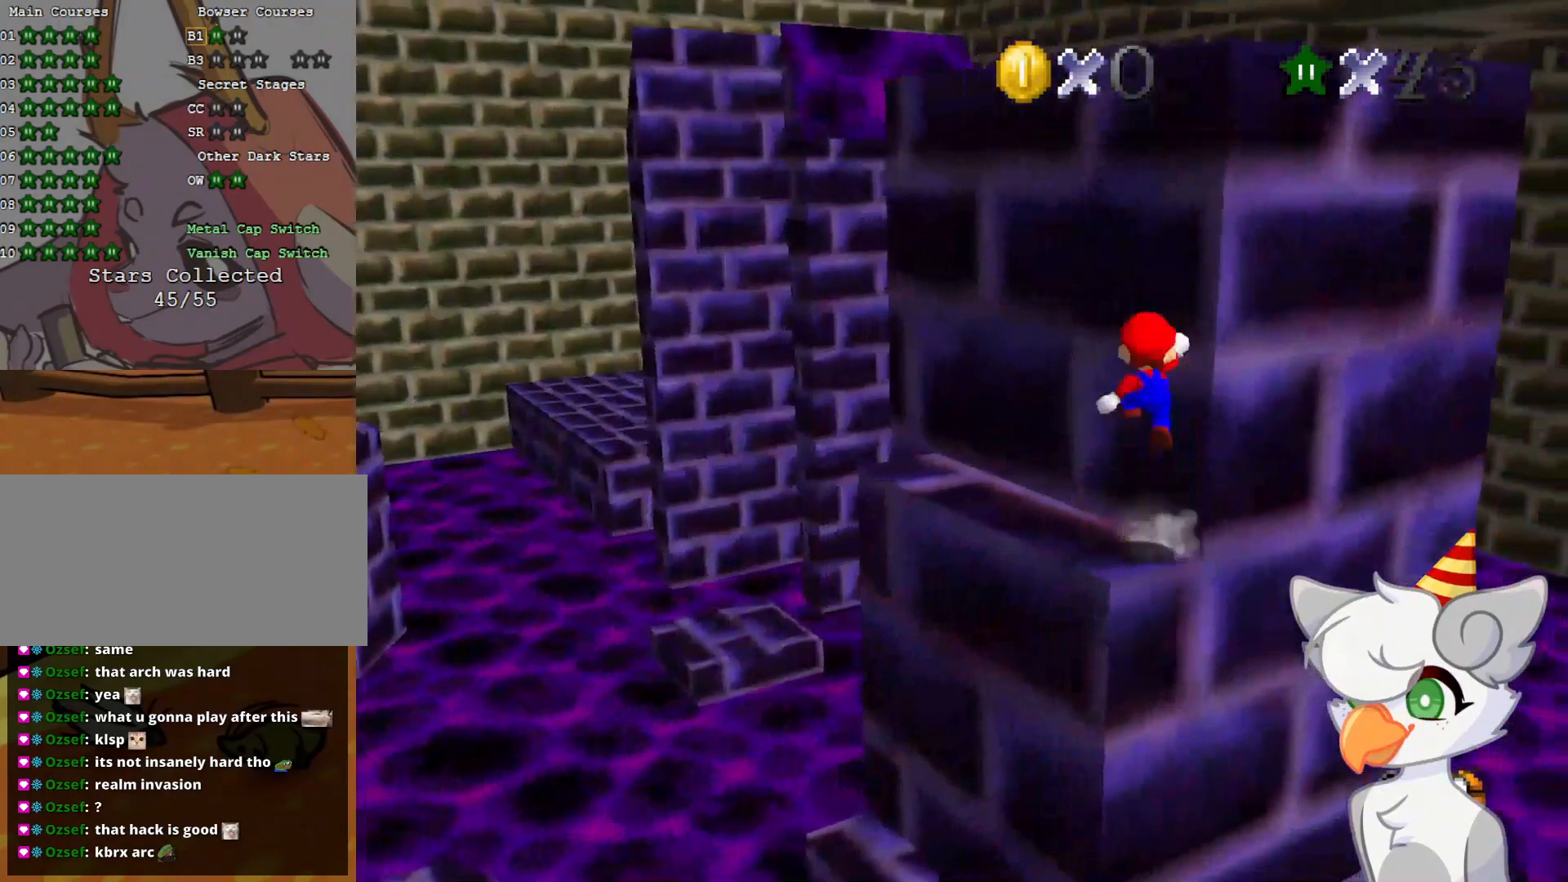
{"buttons": ["A"], "left_stick": "up-left", "events": [[104, "left_stick", "center"], [208, "left_stick", "up"], [271, "left_stick", "up-left"], [479, "A", "down"]]}
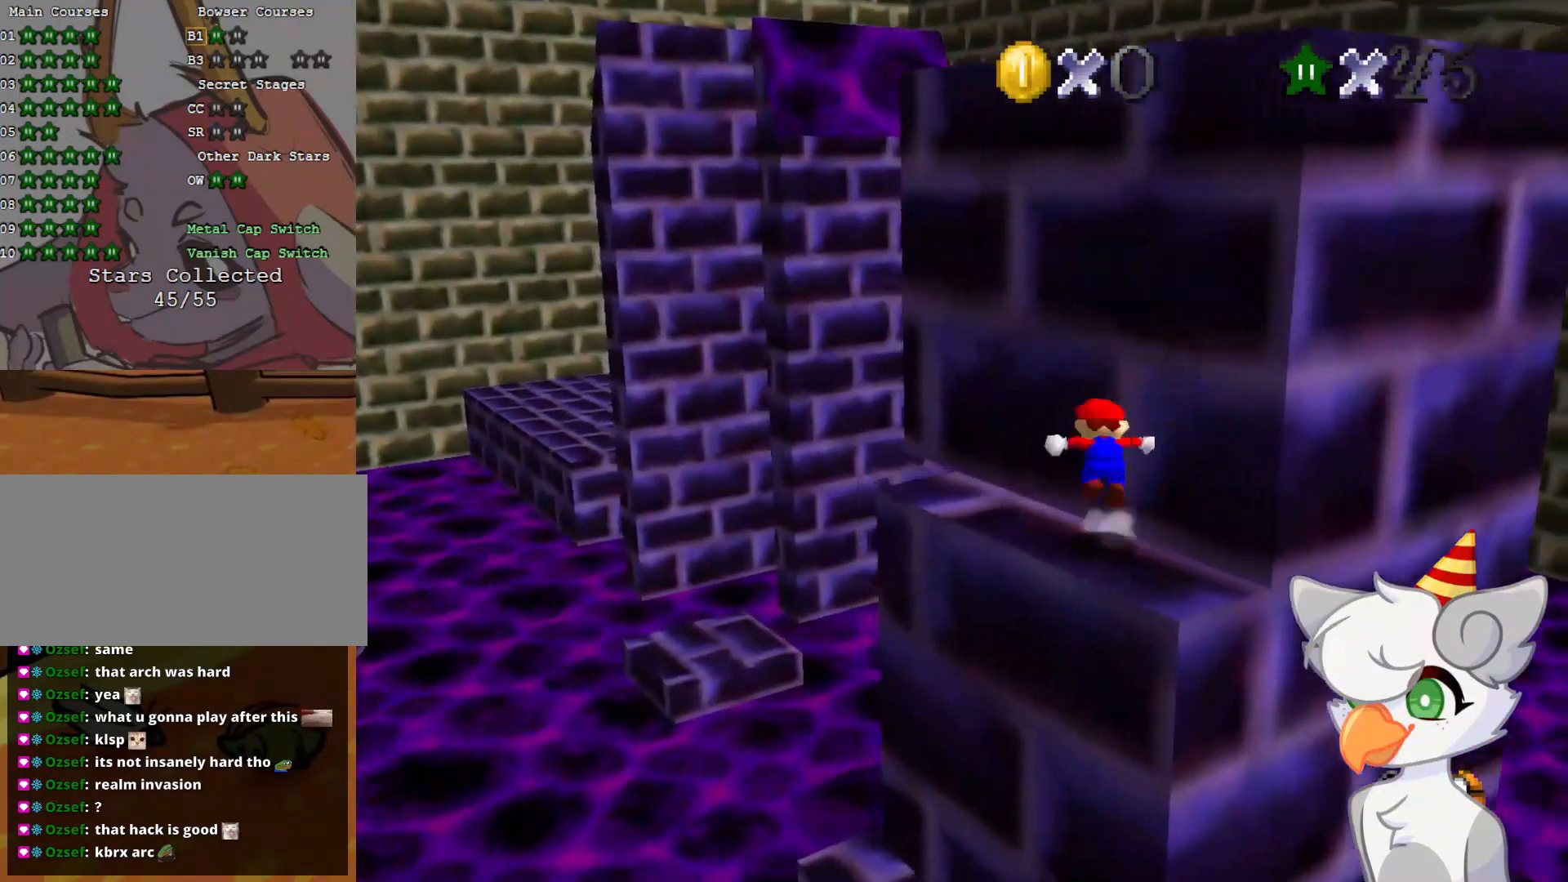
{"buttons": [], "left_stick": "up", "events": [[41, "A", "up"], [83, "left_stick", "up"], [229, "left_stick", "up-right"], [437, "left_stick", "up"]]}
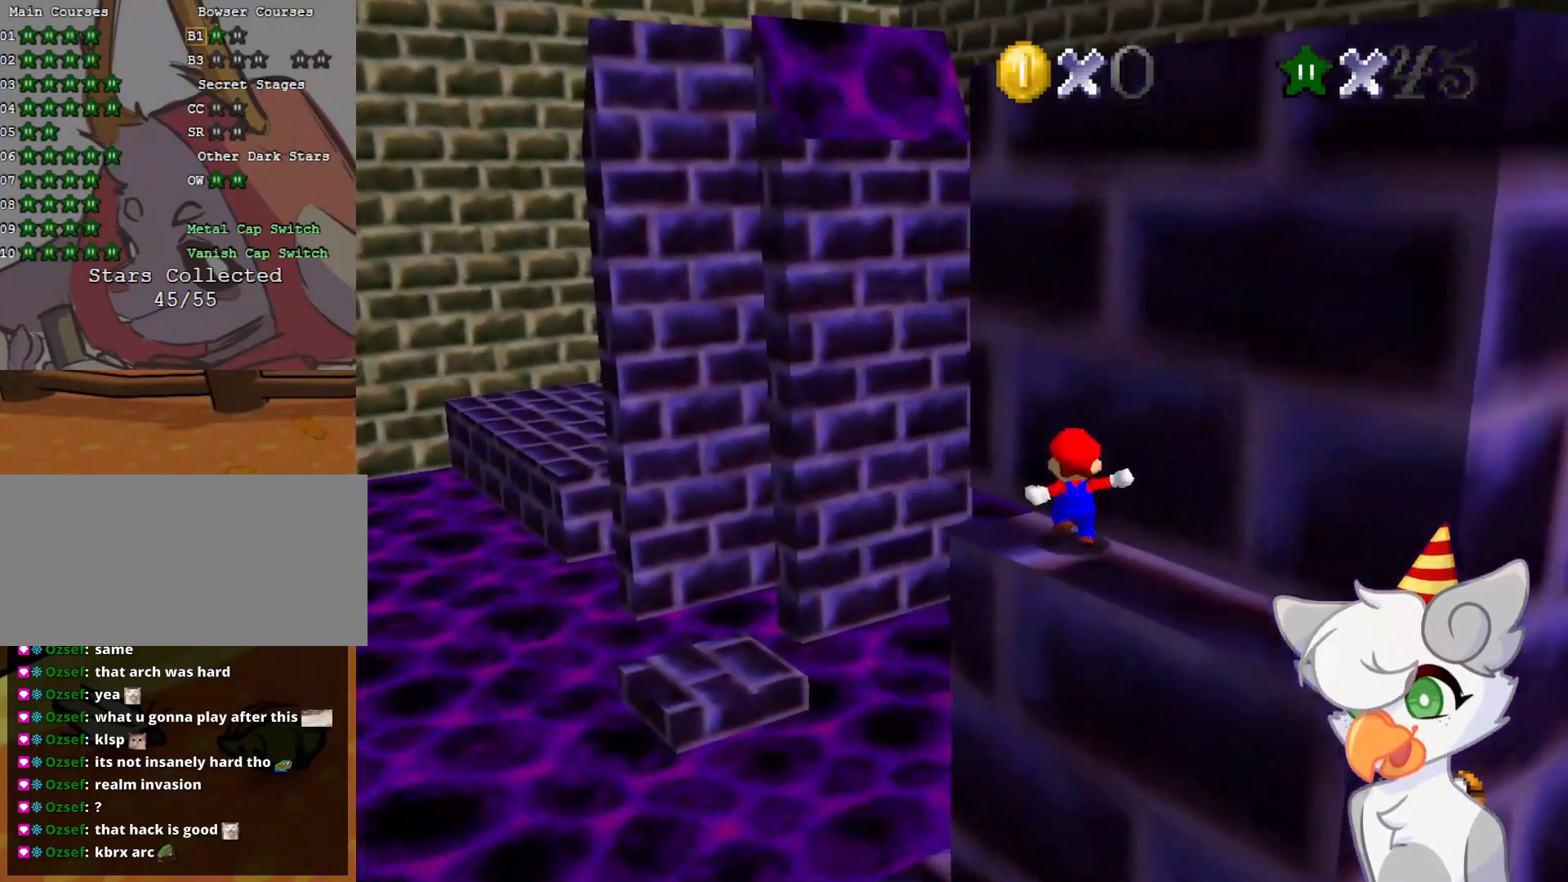
{"buttons": ["A"], "left_stick": "right", "events": [[41, "A", "down"], [83, "left_stick", "right"], [229, "left_stick", "down-right"], [437, "left_stick", "right"]]}